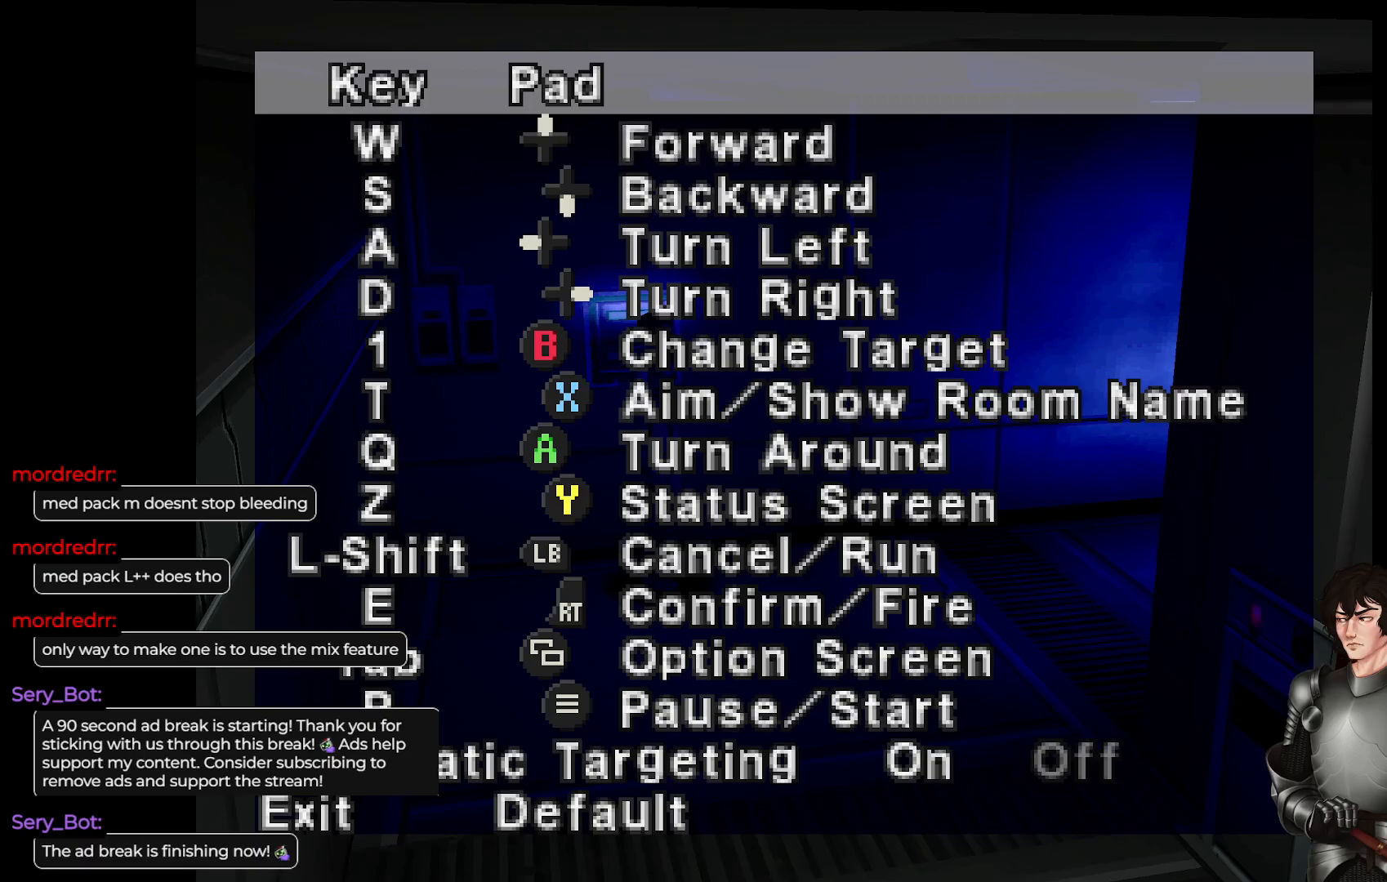
Gameplay with a controller (Xbox layout); each line is a JSON object with the inputs held at the frame after it. "events" lists button and stick changes between this image and that frame as [ms after this image, input, new state], when the widget could be followed in between.
{"buttons": ["DPAD_DOWN"], "left_stick": "center", "right_stick": "center", "events": [[100, "DPAD_DOWN", "down"], [200, "DPAD_DOWN", "up"], [317, "DPAD_DOWN", "down"], [367, "DPAD_DOWN", "up"], [467, "DPAD_DOWN", "down"]]}
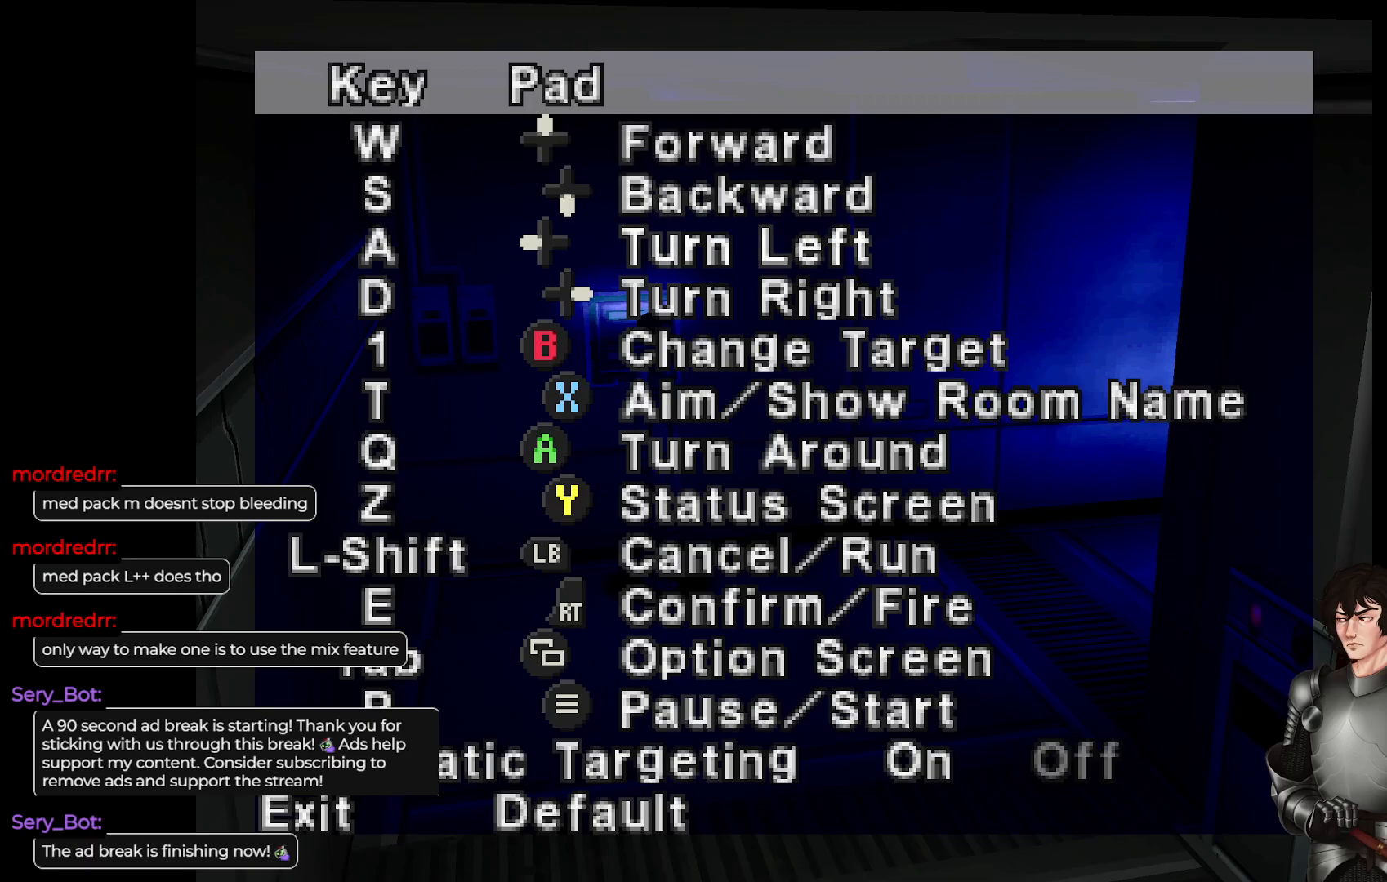
{"buttons": ["DPAD_DOWN"], "left_stick": "center", "right_stick": "center", "events": [[50, "DPAD_DOWN", "up"], [117, "DPAD_DOWN", "down"], [217, "DPAD_DOWN", "up"], [317, "DPAD_DOWN", "down"], [417, "DPAD_DOWN", "up"], [500, "DPAD_DOWN", "down"]]}
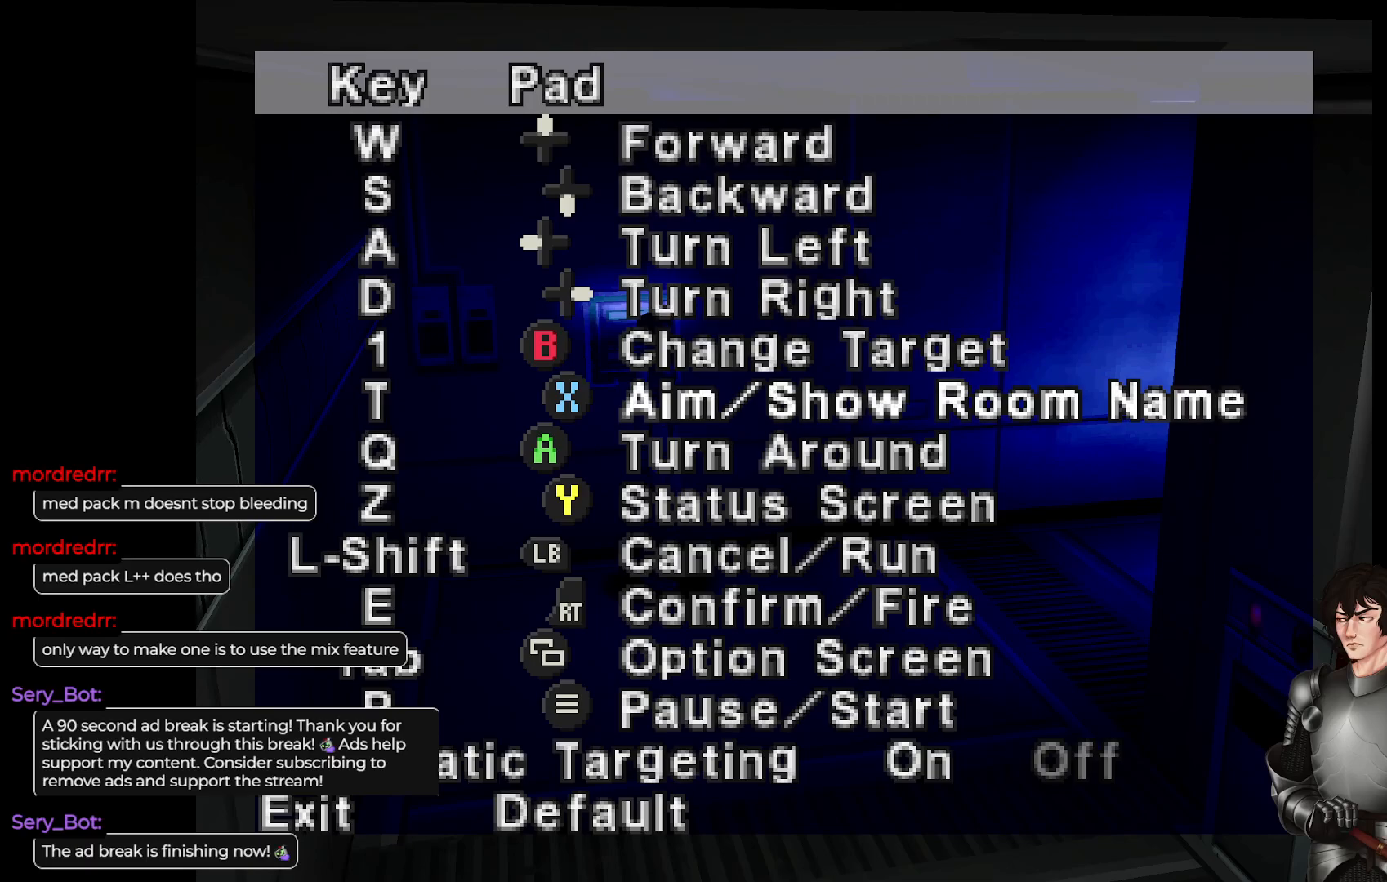
{"buttons": ["DPAD_DOWN"], "left_stick": "center", "right_stick": "center", "events": [[100, "DPAD_DOWN", "up"], [183, "DPAD_DOWN", "down"], [250, "DPAD_DOWN", "up"], [333, "DPAD_DOWN", "down"], [417, "DPAD_DOWN", "up"], [500, "DPAD_DOWN", "down"]]}
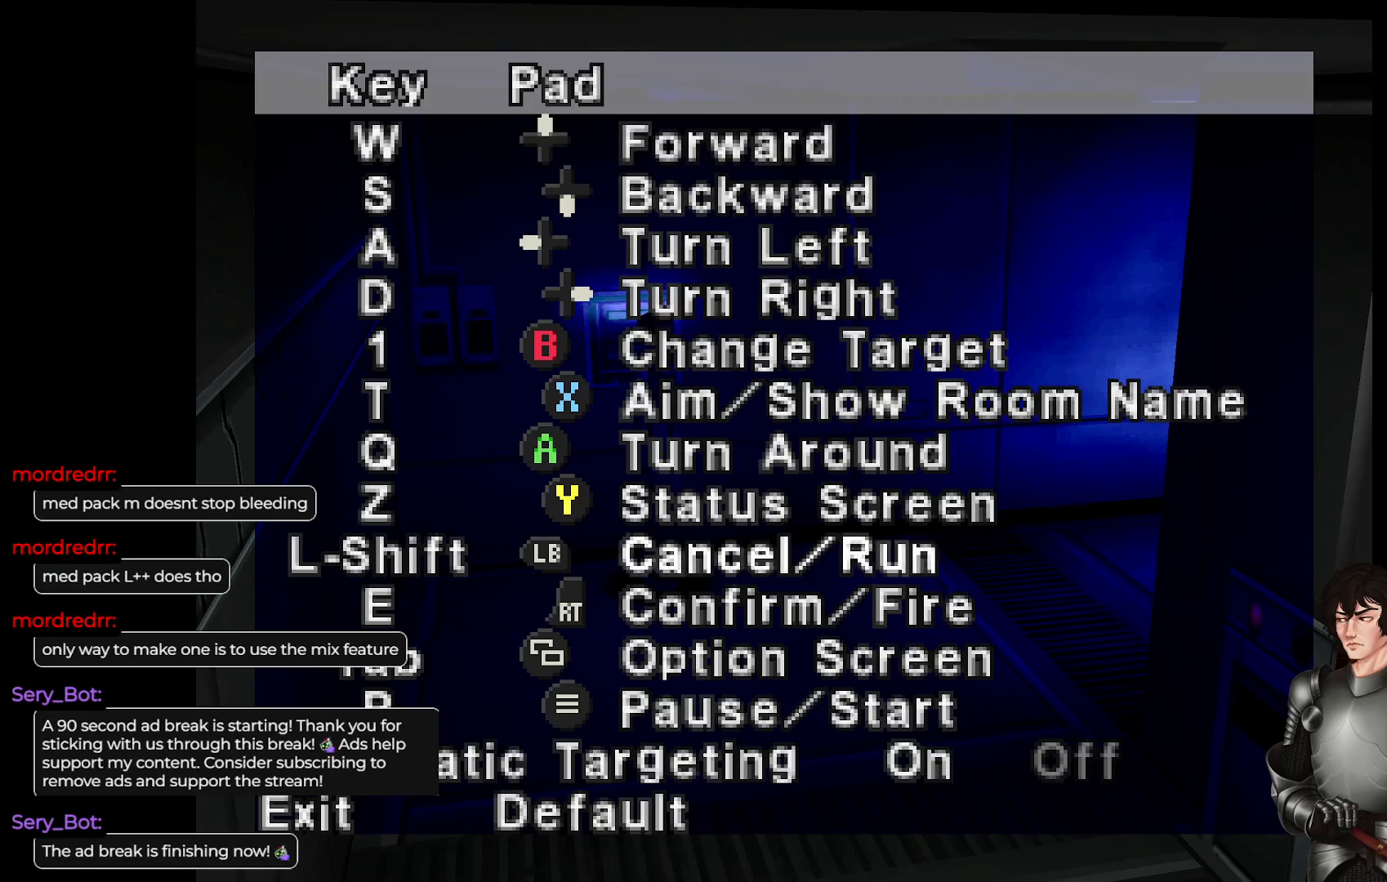
{"buttons": [], "left_stick": "center", "right_stick": "center", "events": [[83, "DPAD_DOWN", "up"], [167, "DPAD_DOWN", "down"], [250, "DPAD_DOWN", "up"], [333, "DPAD_DOWN", "down"], [433, "DPAD_DOWN", "up"]]}
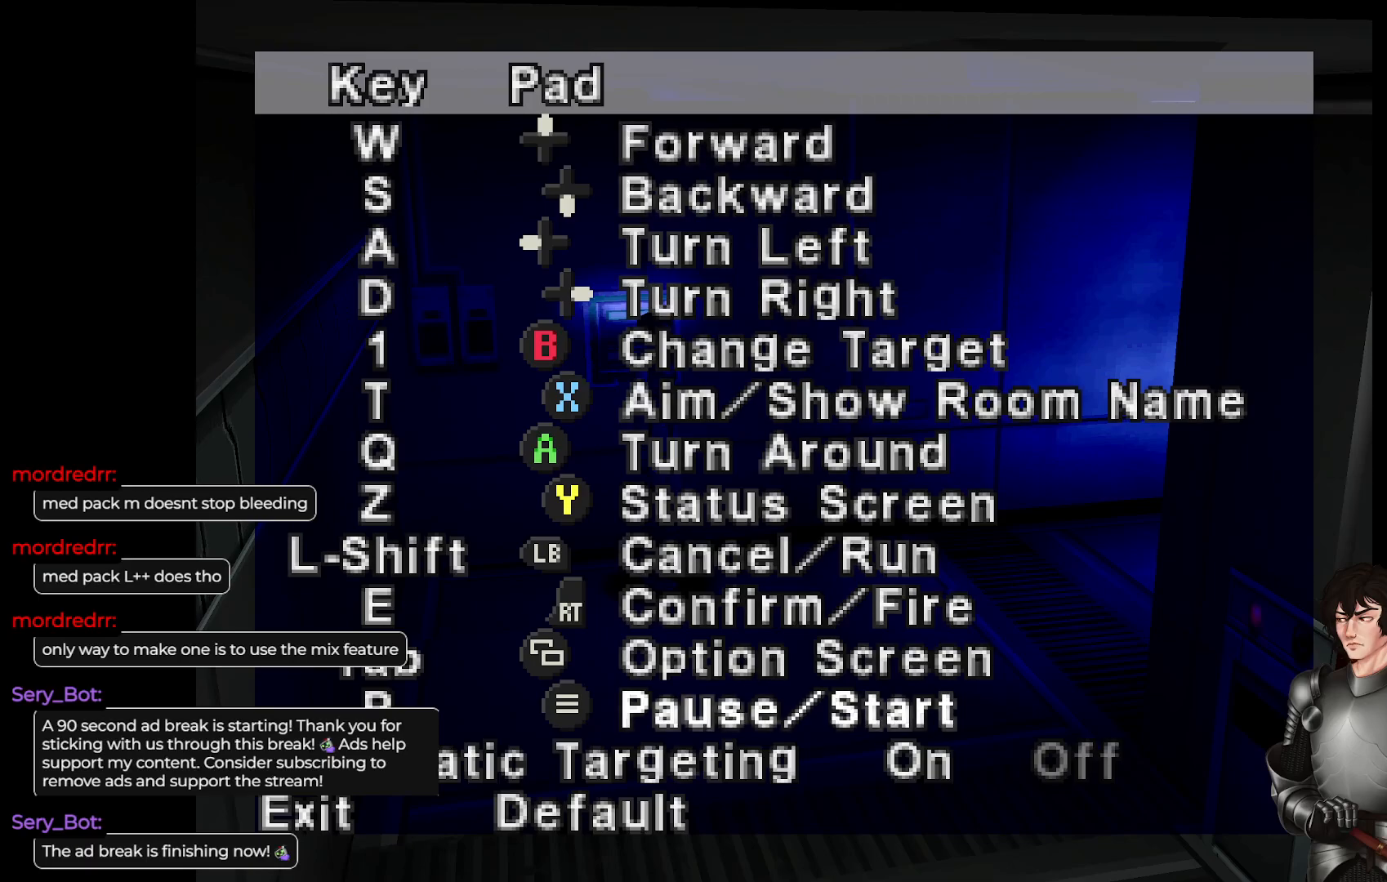
{"buttons": [], "left_stick": "center", "right_stick": "center", "events": [[33, "DPAD_DOWN", "down"], [133, "DPAD_DOWN", "up"], [233, "DPAD_DOWN", "down"], [333, "DPAD_DOWN", "up"]]}
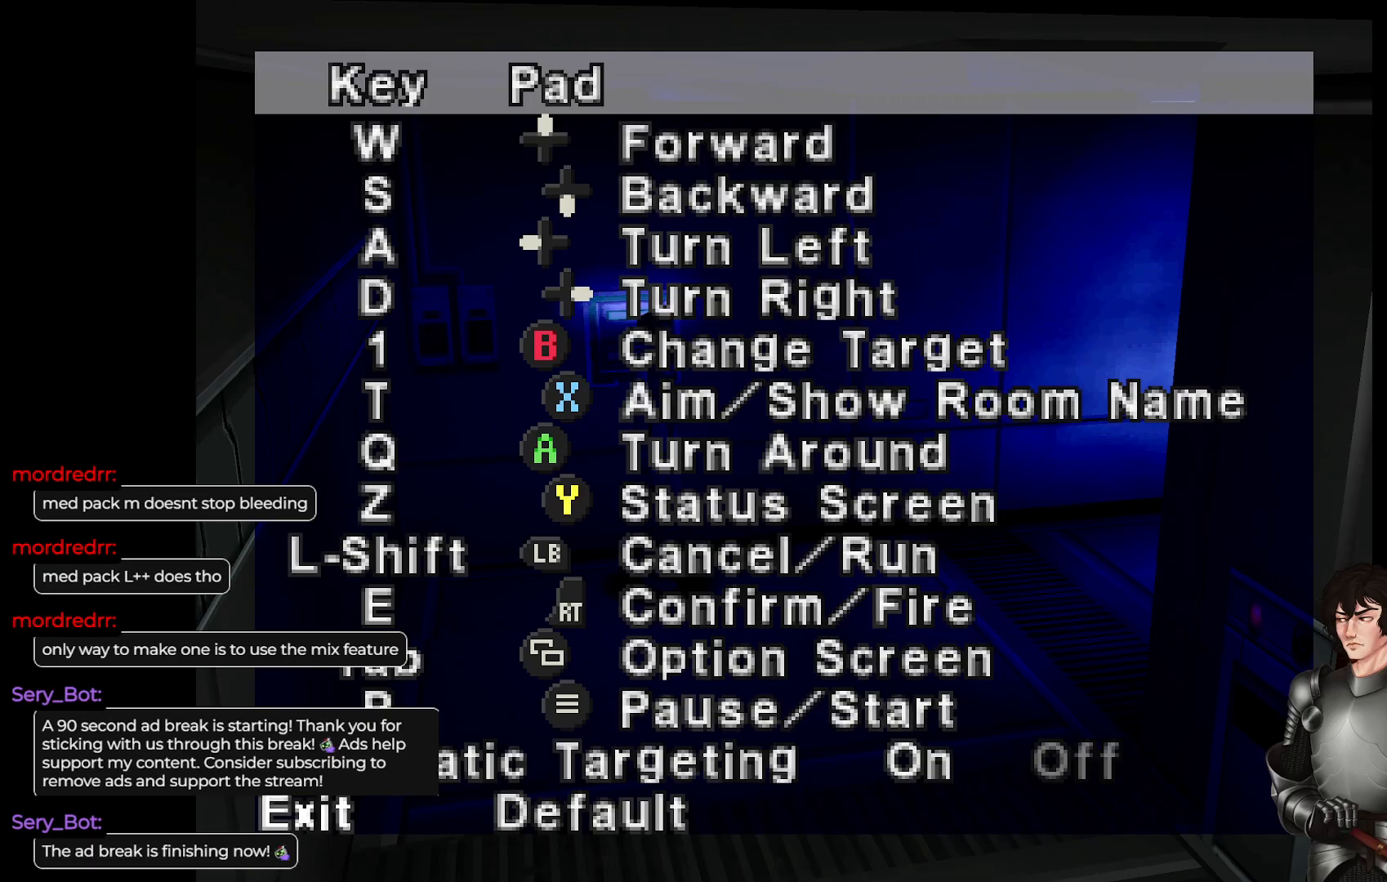
{"buttons": [], "left_stick": "center", "right_stick": "center", "events": [[67, "R2", "down"], [167, "R2", "up"]]}
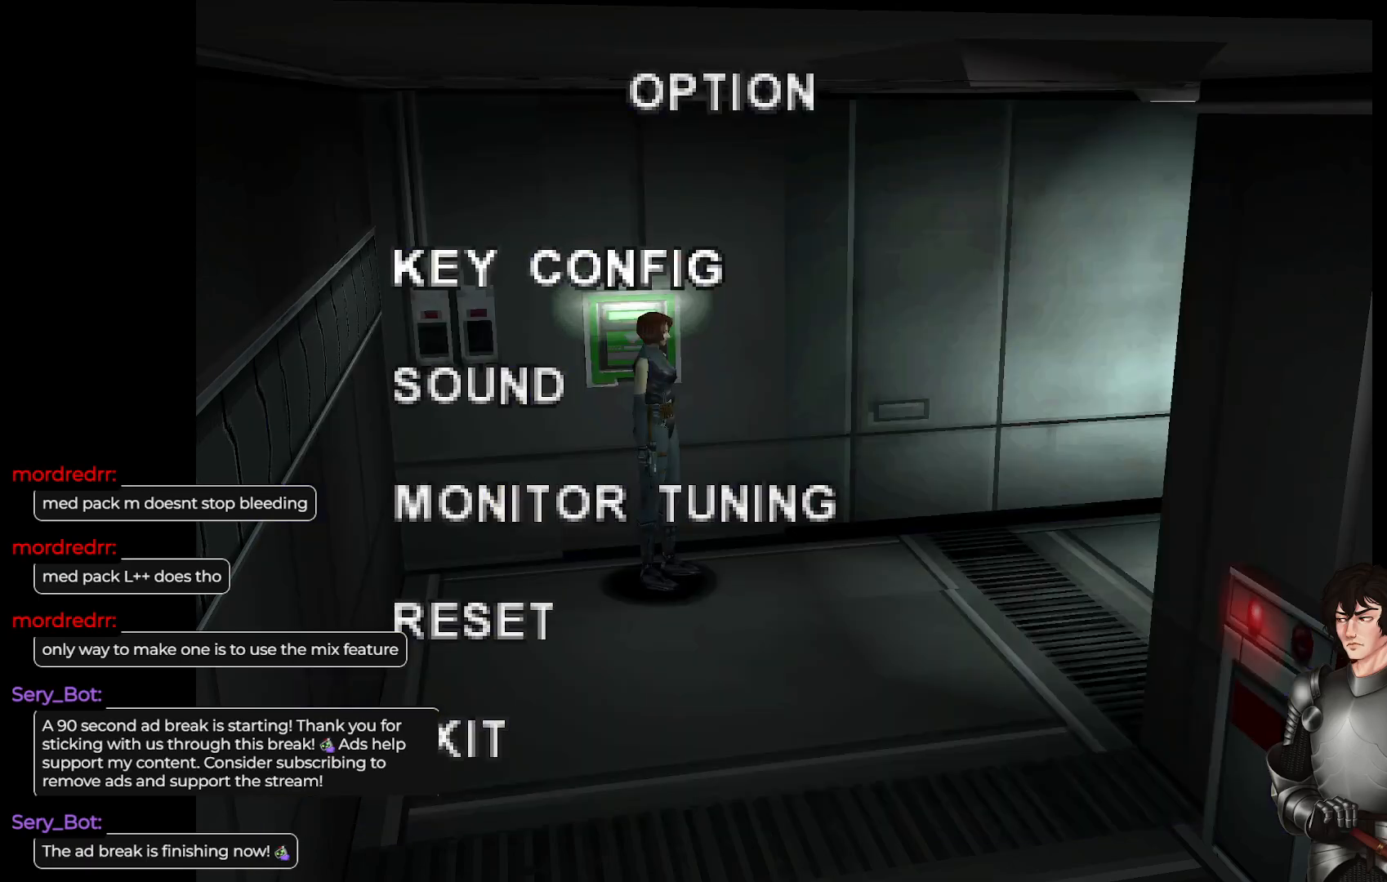
{"buttons": [], "left_stick": "center", "right_stick": "center", "events": [[317, "DPAD_UP", "down"], [400, "DPAD_UP", "up"]]}
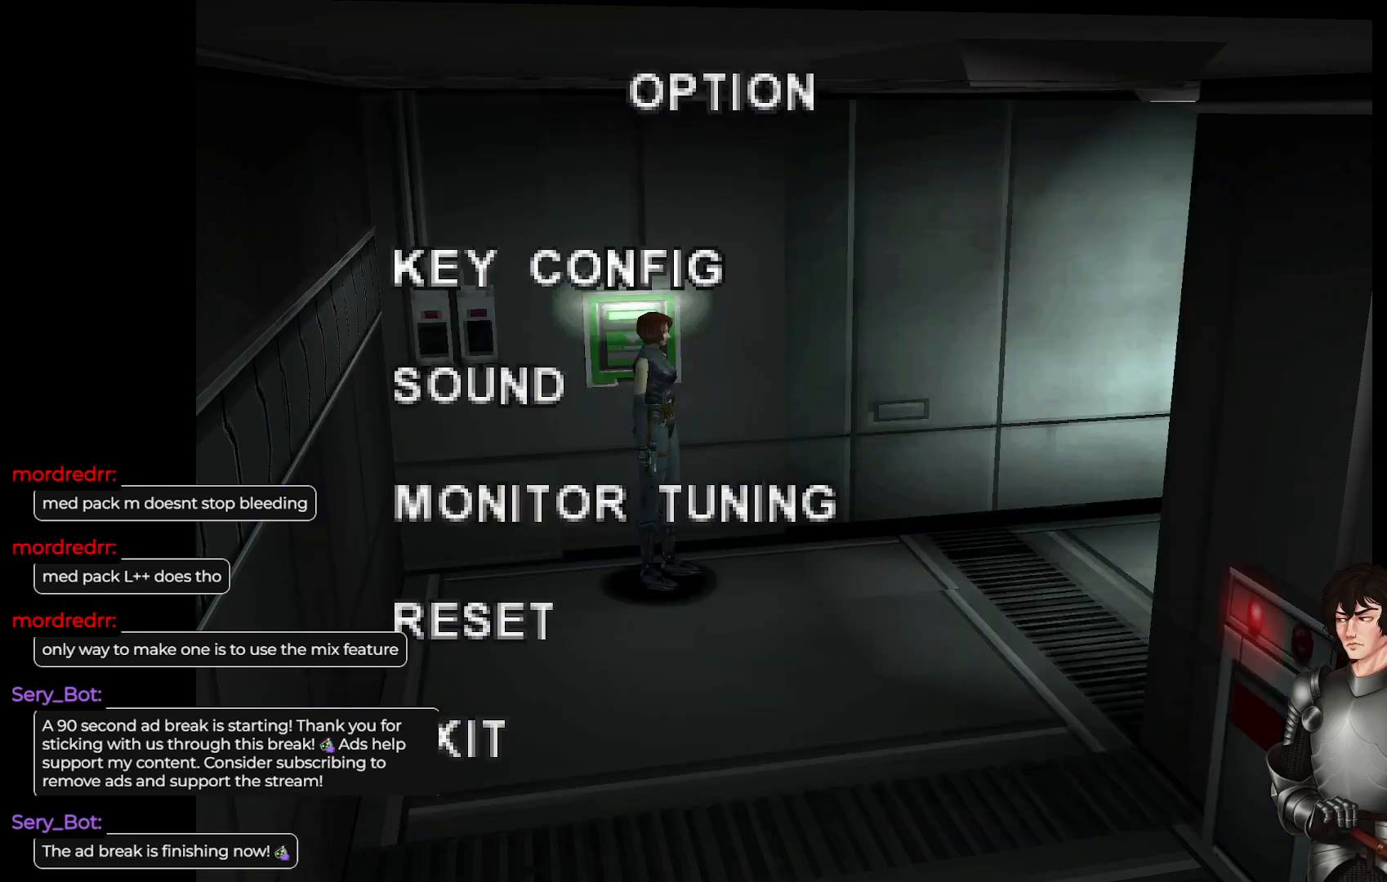
{"buttons": ["DPAD_DOWN"], "left_stick": "center", "right_stick": "center", "events": [[117, "DPAD_DOWN", "down"], [183, "DPAD_DOWN", "up"], [283, "DPAD_DOWN", "down"], [350, "DPAD_DOWN", "up"], [450, "DPAD_DOWN", "down"]]}
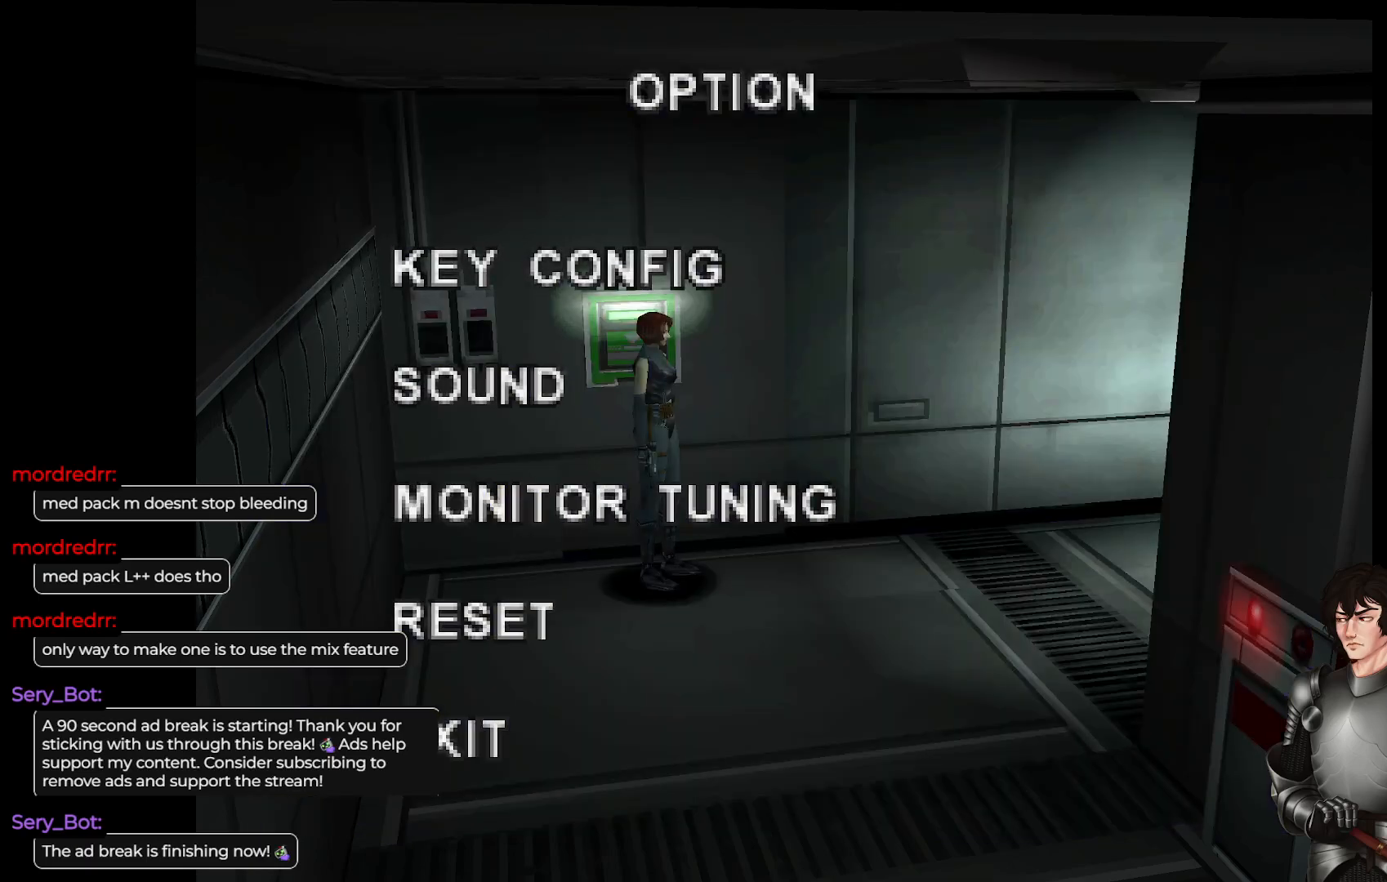
{"buttons": ["R2"], "left_stick": "center", "right_stick": "center", "events": [[33, "DPAD_DOWN", "up"], [117, "DPAD_DOWN", "down"], [200, "DPAD_DOWN", "up"], [400, "R2", "down"]]}
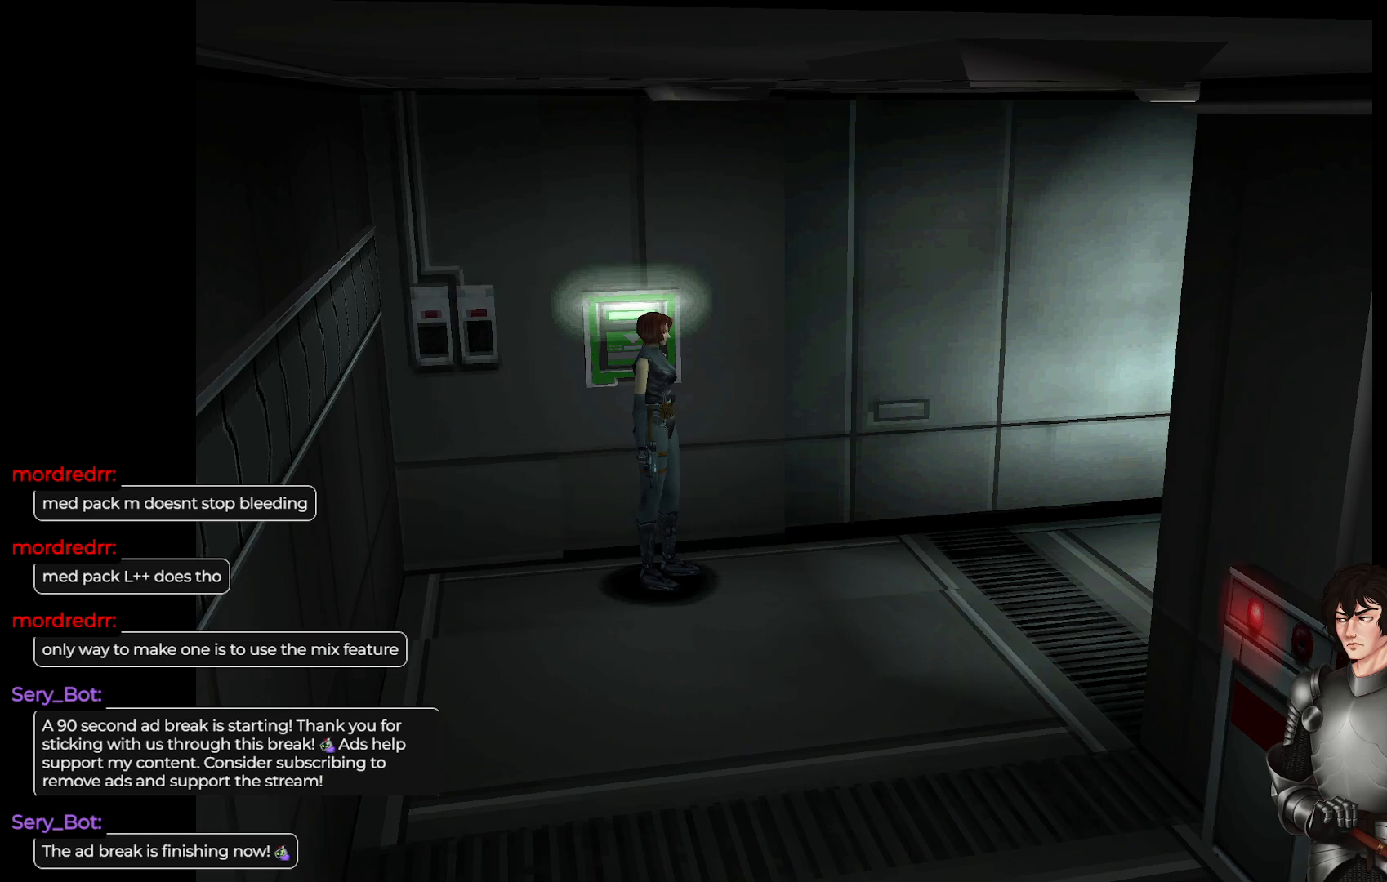
{"buttons": [], "left_stick": "center", "right_stick": "center", "events": [[17, "R2", "up"], [200, "Y", "down"], [300, "Y", "up"]]}
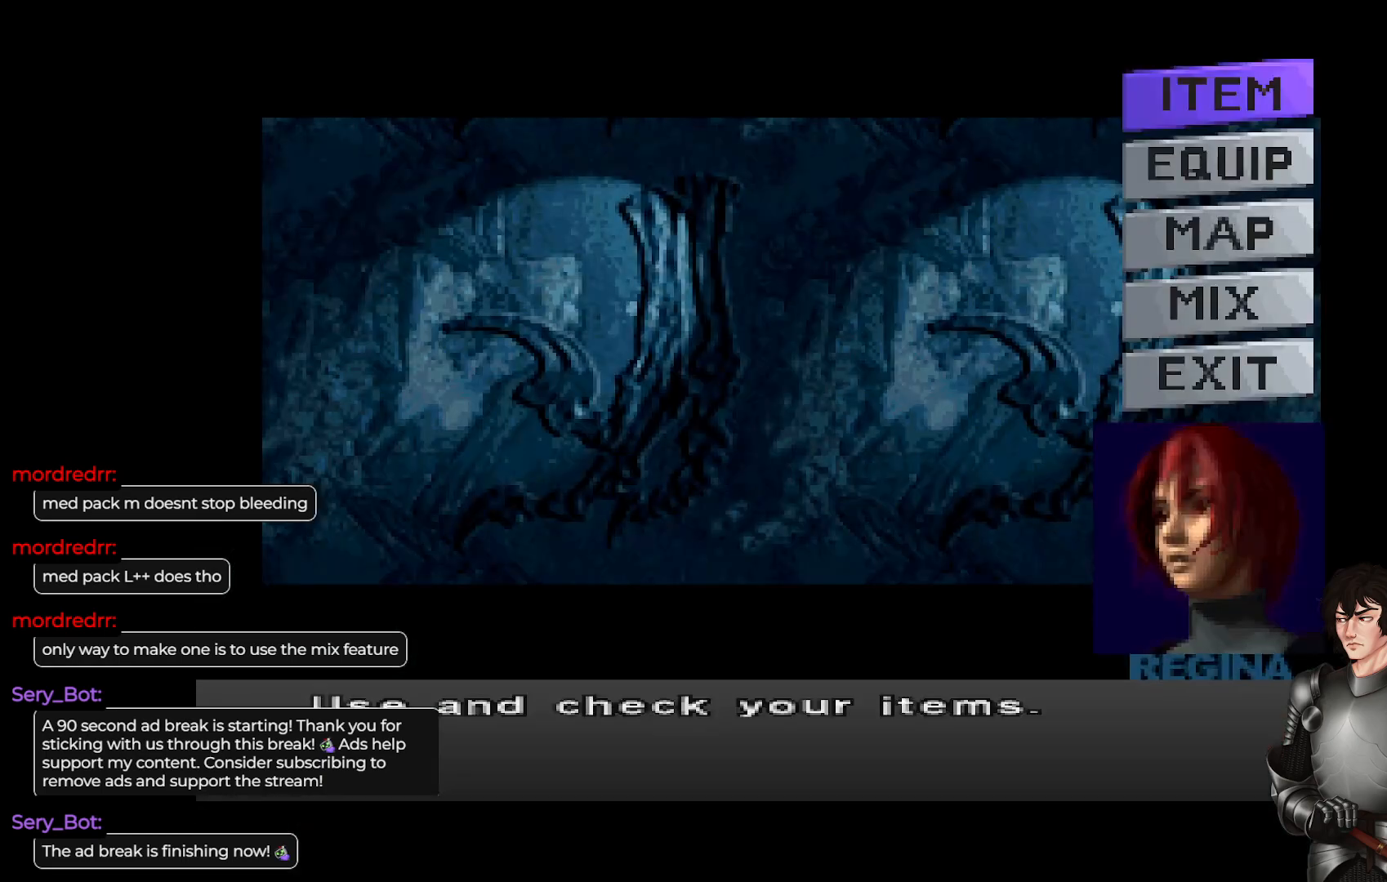
{"buttons": ["L1"], "left_stick": "center", "right_stick": "center", "events": [[467, "L1", "down"]]}
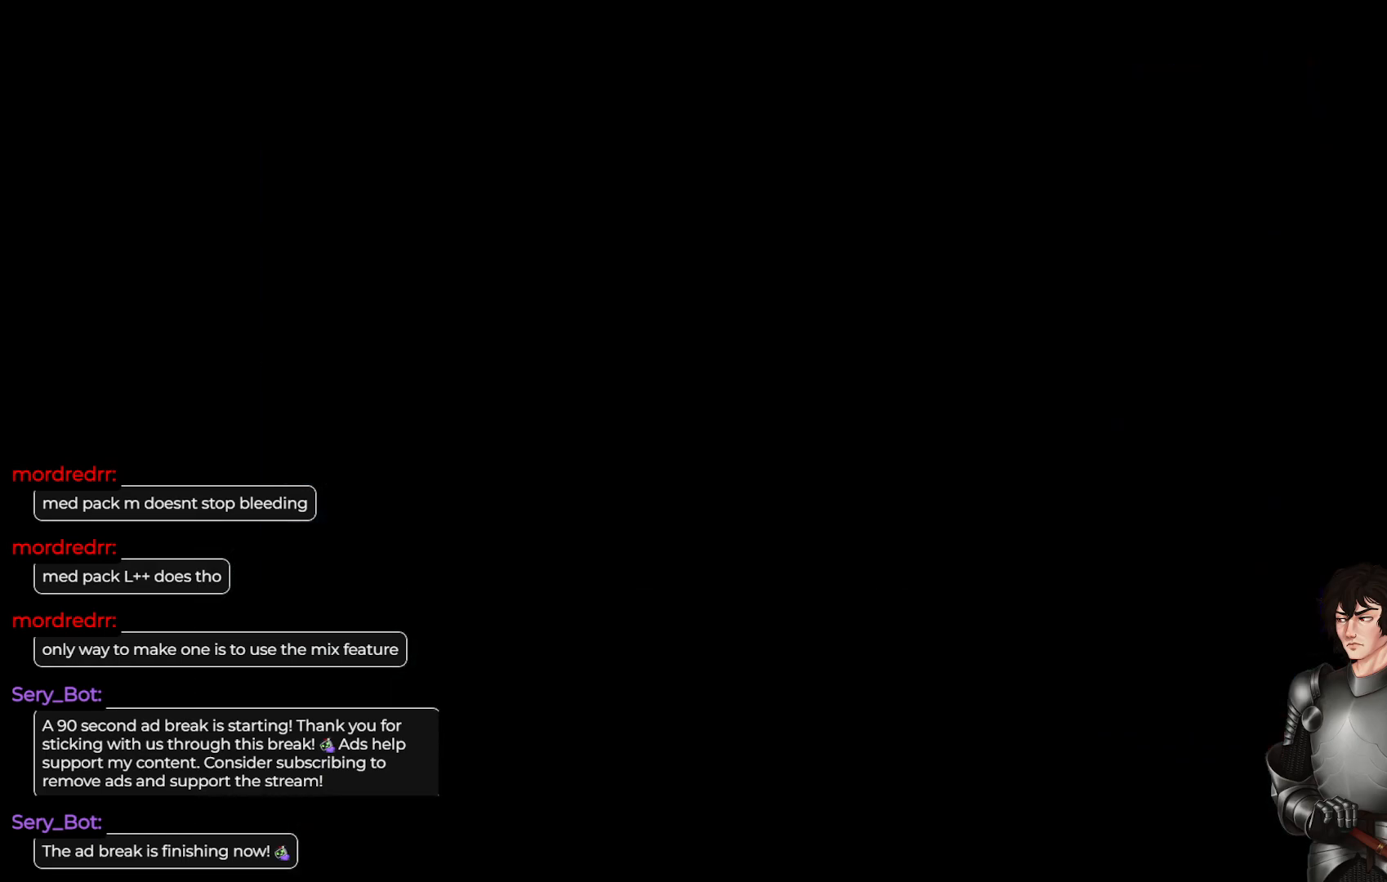
{"buttons": [], "left_stick": "center", "right_stick": "center", "events": [[117, "L1", "up"]]}
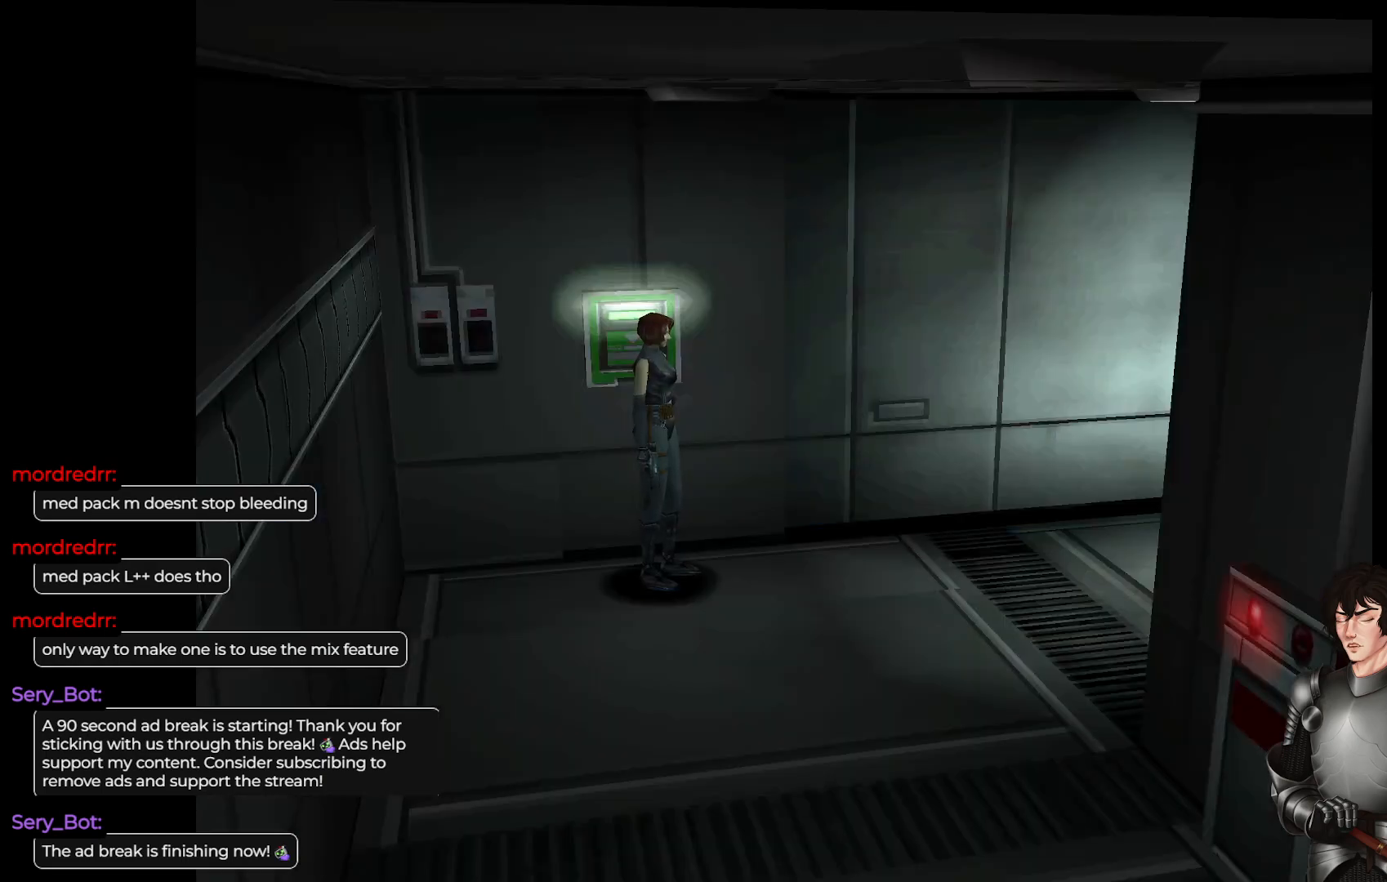
{"buttons": [], "left_stick": "center", "right_stick": "center", "events": [[133, "Y", "down"], [250, "Y", "up"]]}
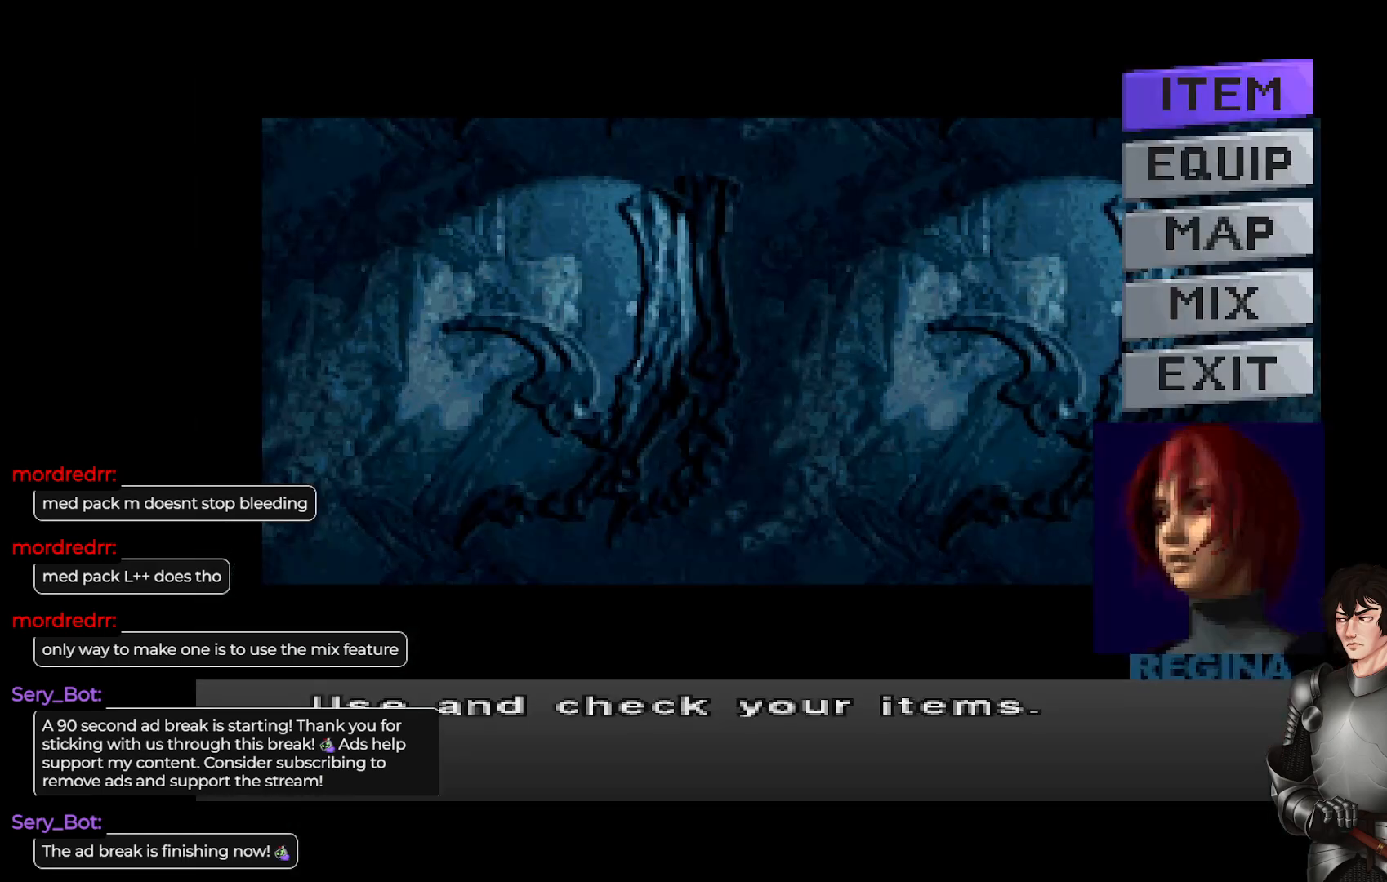
{"buttons": [], "left_stick": "center", "right_stick": "center", "events": [[117, "DPAD_DOWN", "down"], [250, "DPAD_DOWN", "up"], [433, "DPAD_UP", "down"], [500, "DPAD_UP", "up"]]}
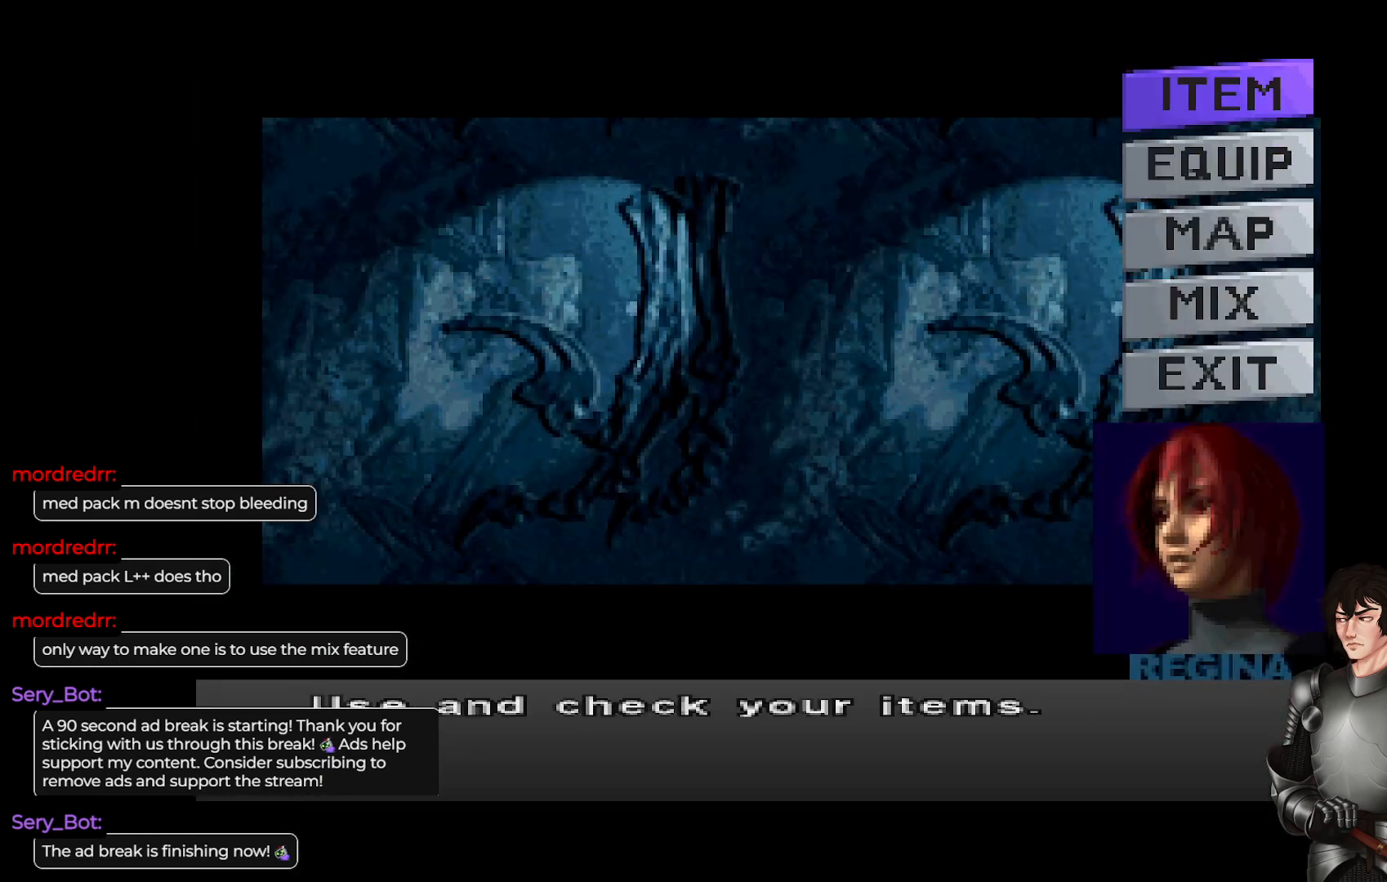
{"buttons": [], "left_stick": "center", "right_stick": "center", "events": [[117, "R2", "down"], [250, "R2", "up"]]}
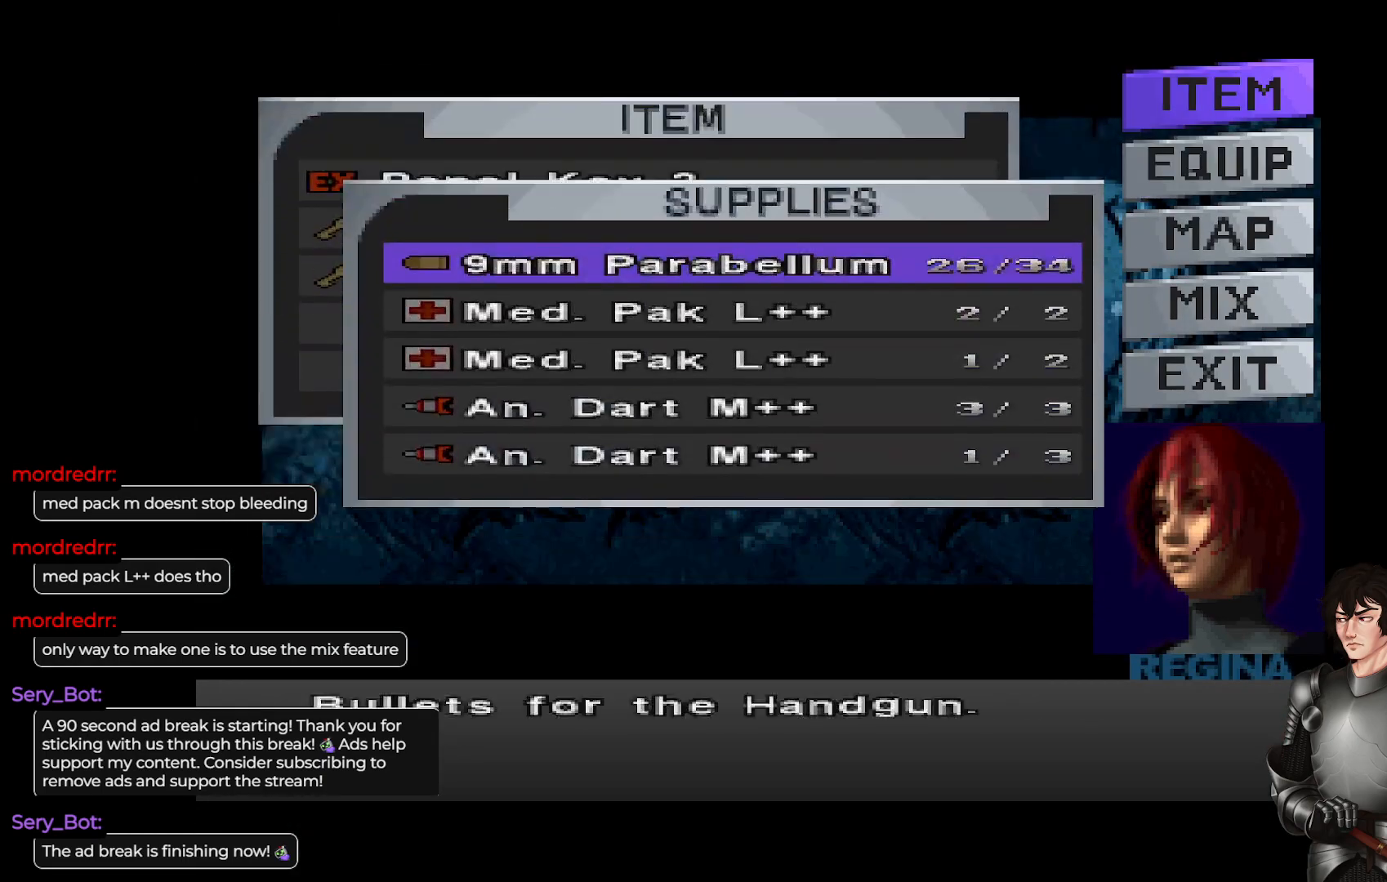
{"buttons": [], "left_stick": "center", "right_stick": "center", "events": [[283, "L1", "down"], [433, "L1", "up"]]}
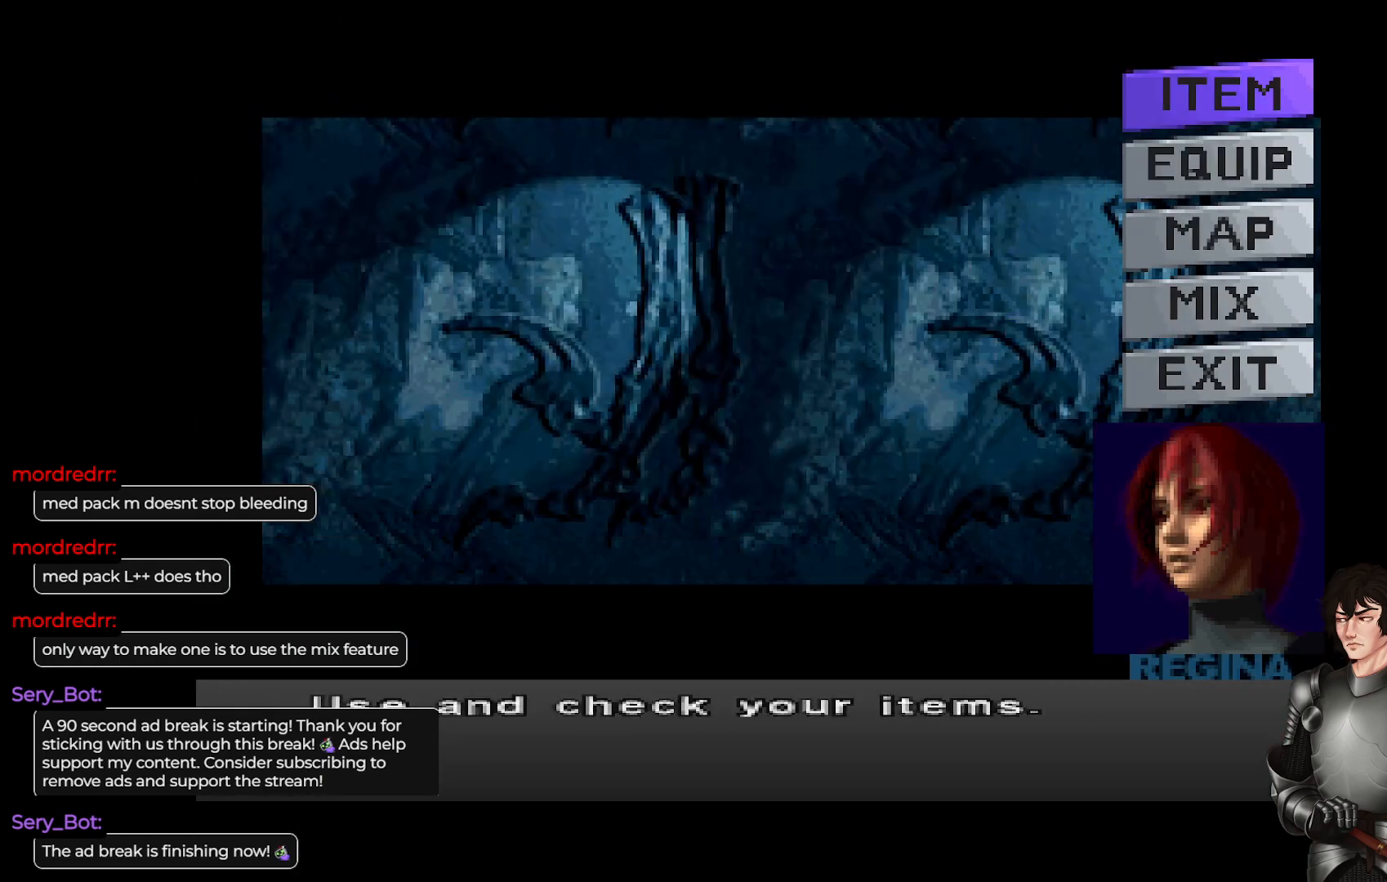
{"buttons": [], "left_stick": "center", "right_stick": "center", "events": []}
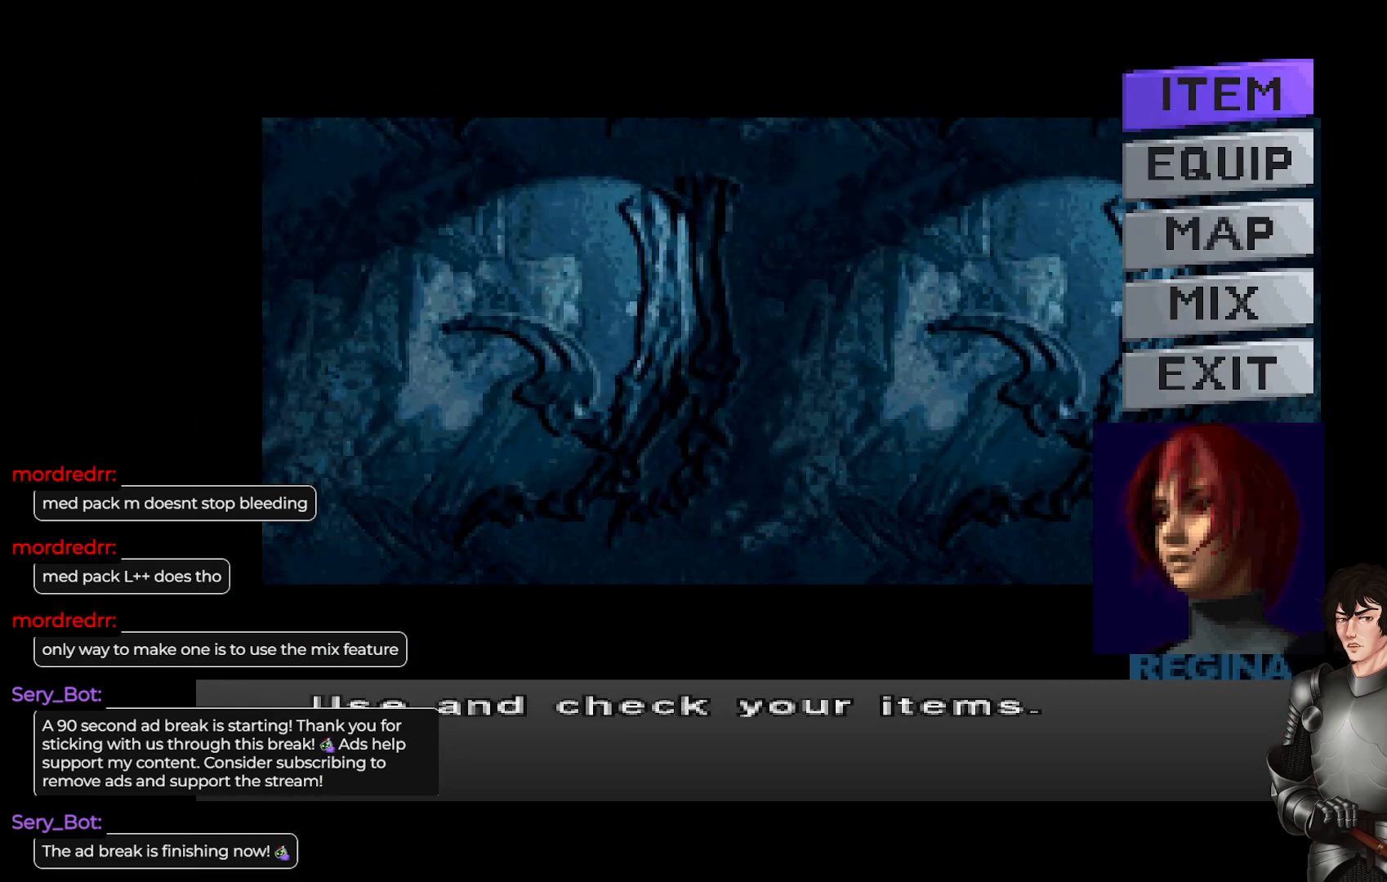
{"buttons": [], "left_stick": "center", "right_stick": "center", "events": [[267, "Y", "down"], [350, "Y", "up"]]}
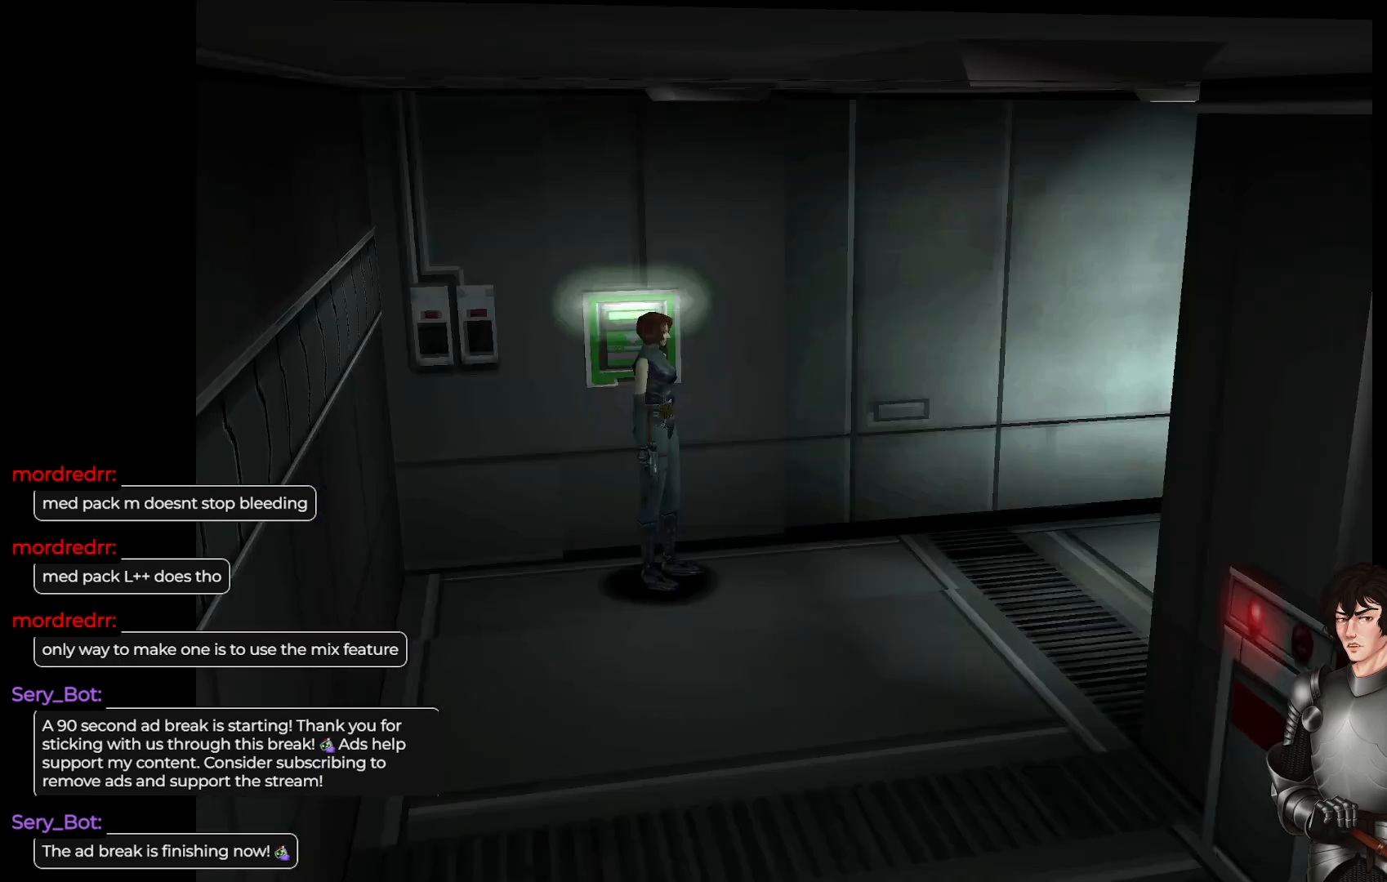
{"buttons": [], "left_stick": "center", "right_stick": "center", "events": []}
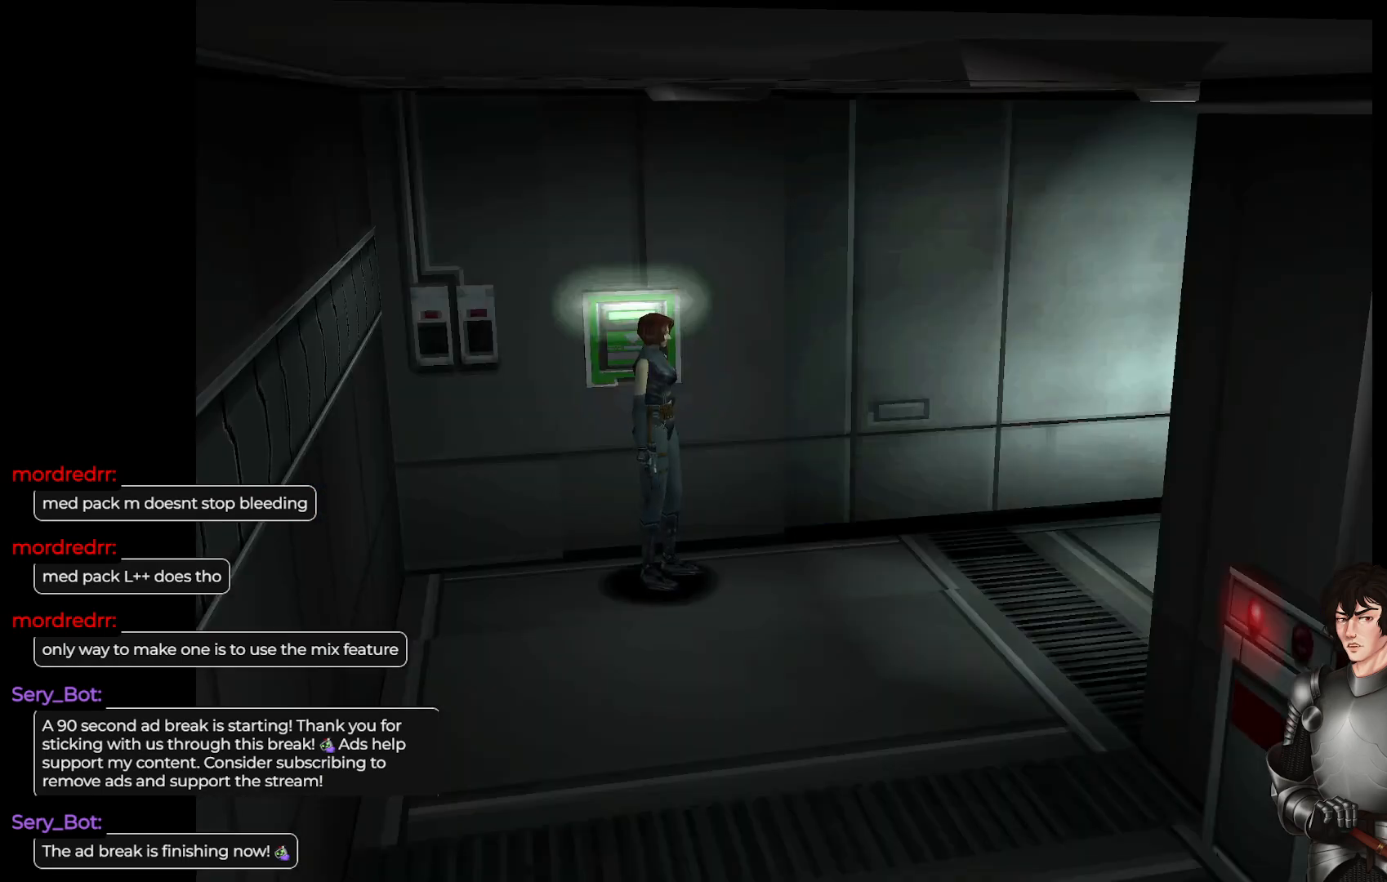
{"buttons": [], "left_stick": "up", "right_stick": "center", "events": [[100, "left_stick", "up-right"], [350, "left_stick", "up"]]}
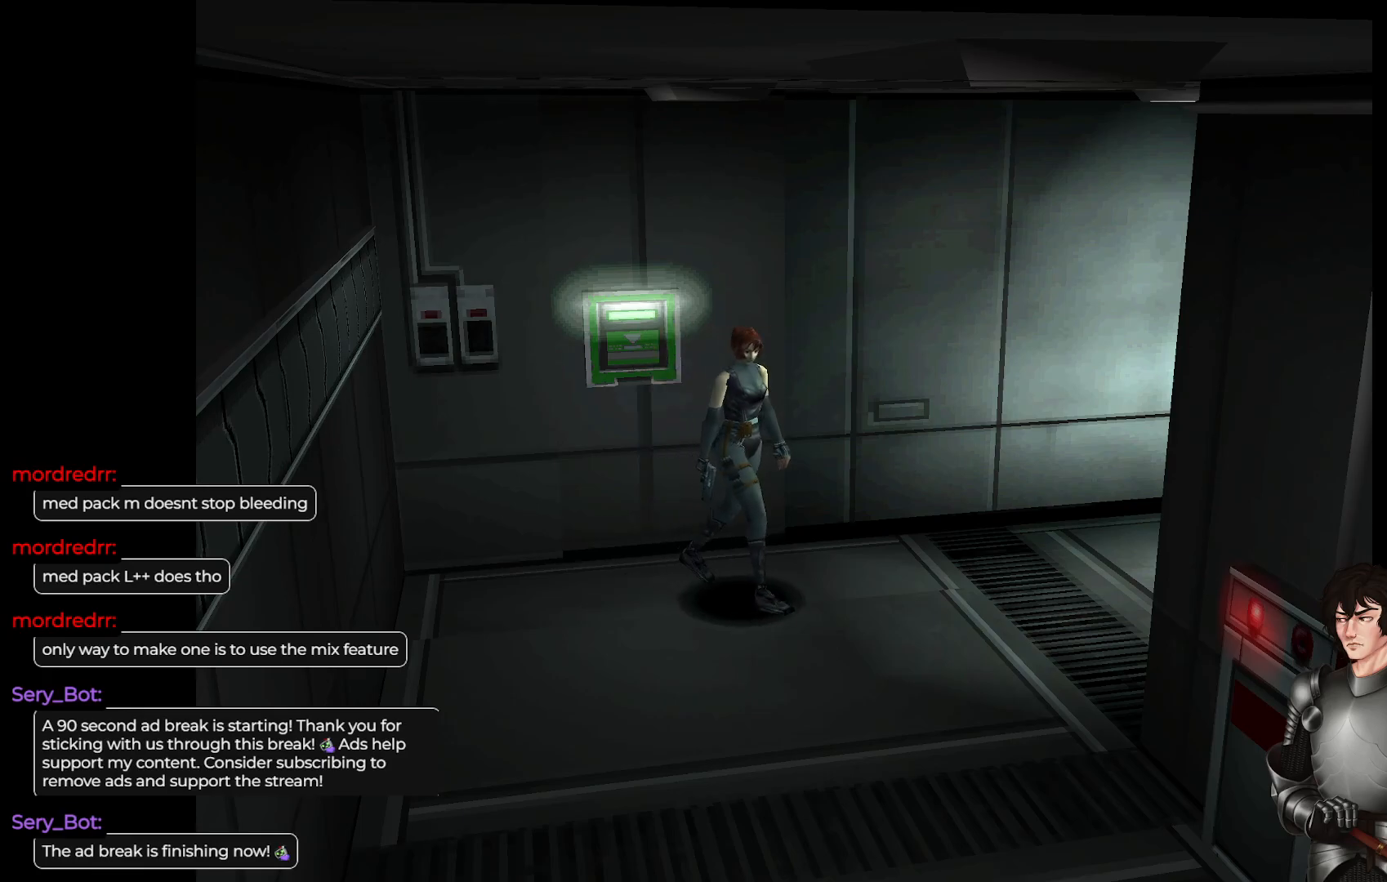
{"buttons": [], "left_stick": "center", "right_stick": "center", "events": [[67, "left_stick", "up-left"], [283, "left_stick", "center"]]}
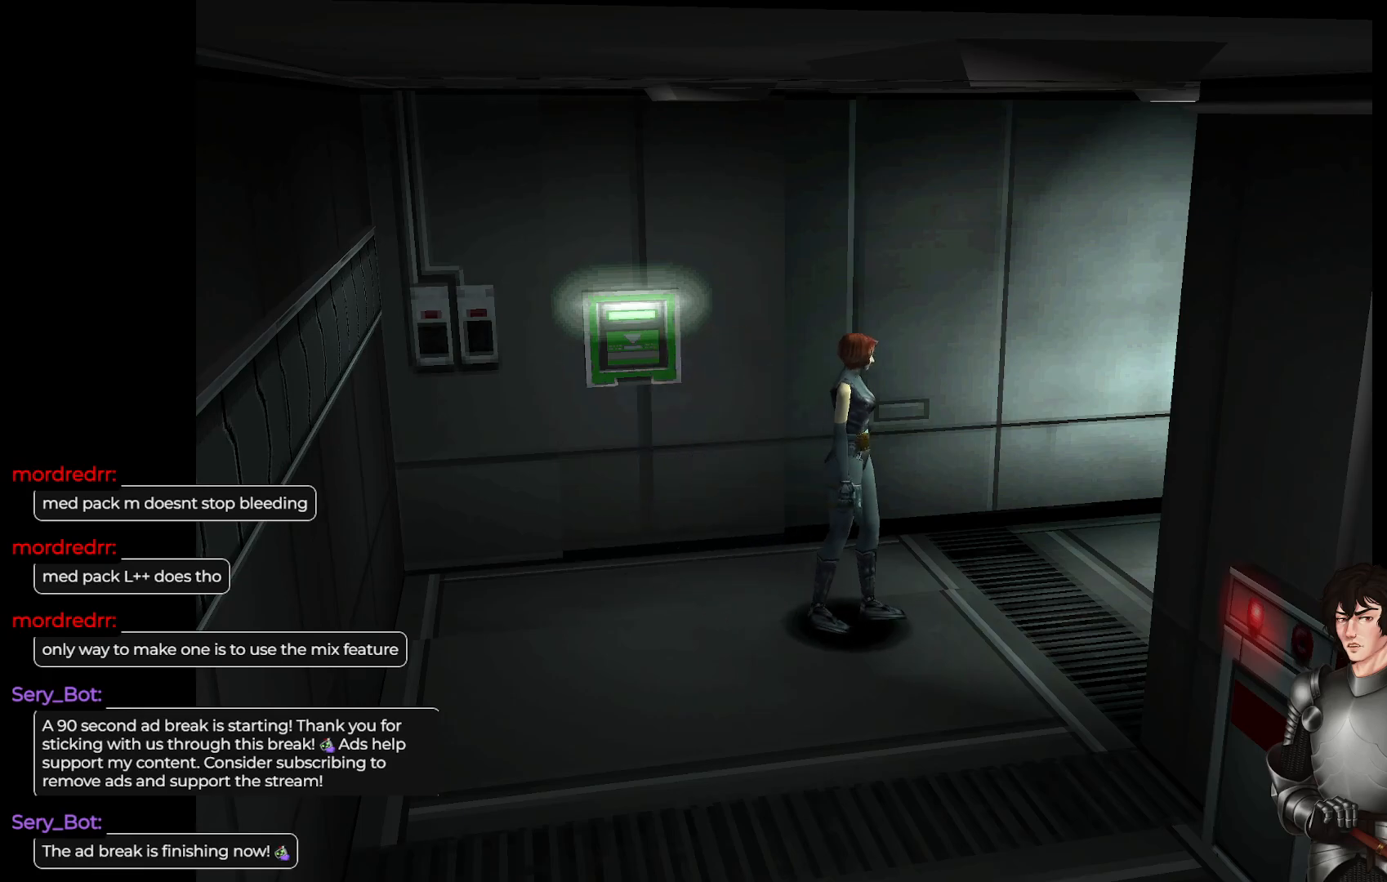
{"buttons": [], "left_stick": "center", "right_stick": "center", "events": [[217, "left_stick", "right"], [500, "left_stick", "center"]]}
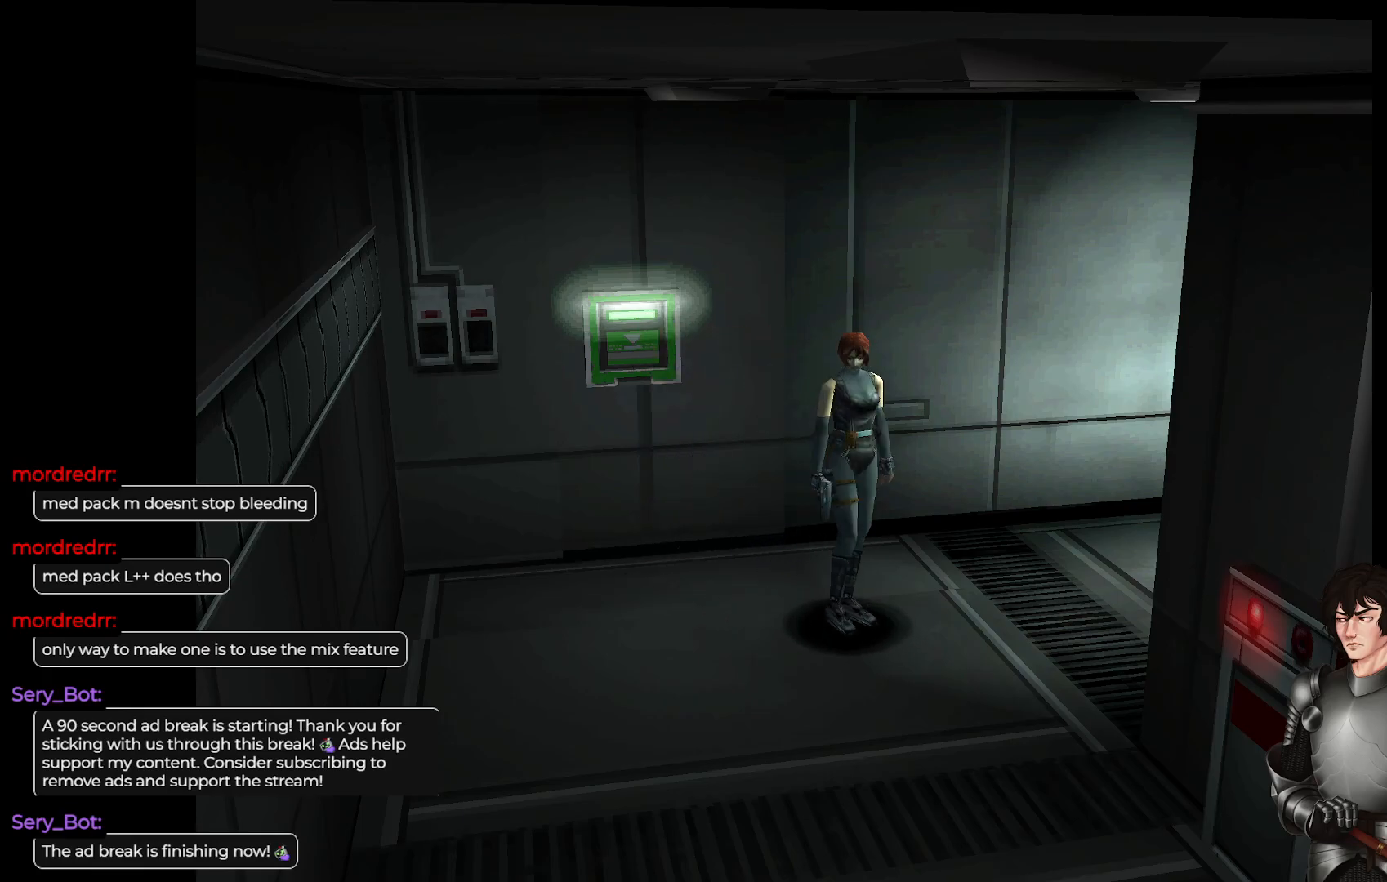
{"buttons": ["L1"], "left_stick": "up-right", "right_stick": "center", "events": [[50, "L1", "down"], [67, "left_stick", "up"], [433, "left_stick", "up-right"]]}
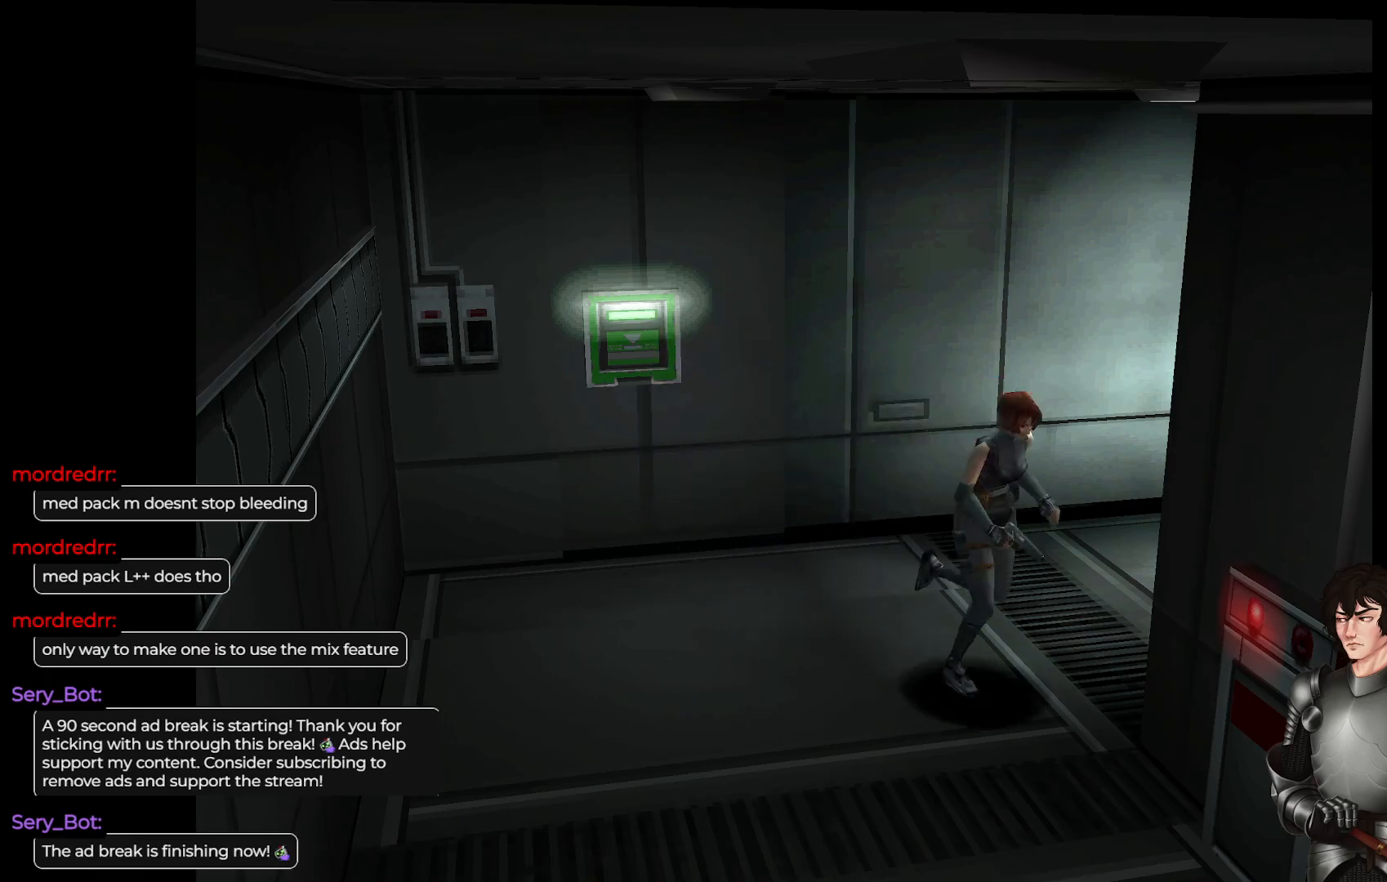
{"buttons": [], "left_stick": "center", "right_stick": "center", "events": [[417, "L1", "up"], [450, "left_stick", "center"]]}
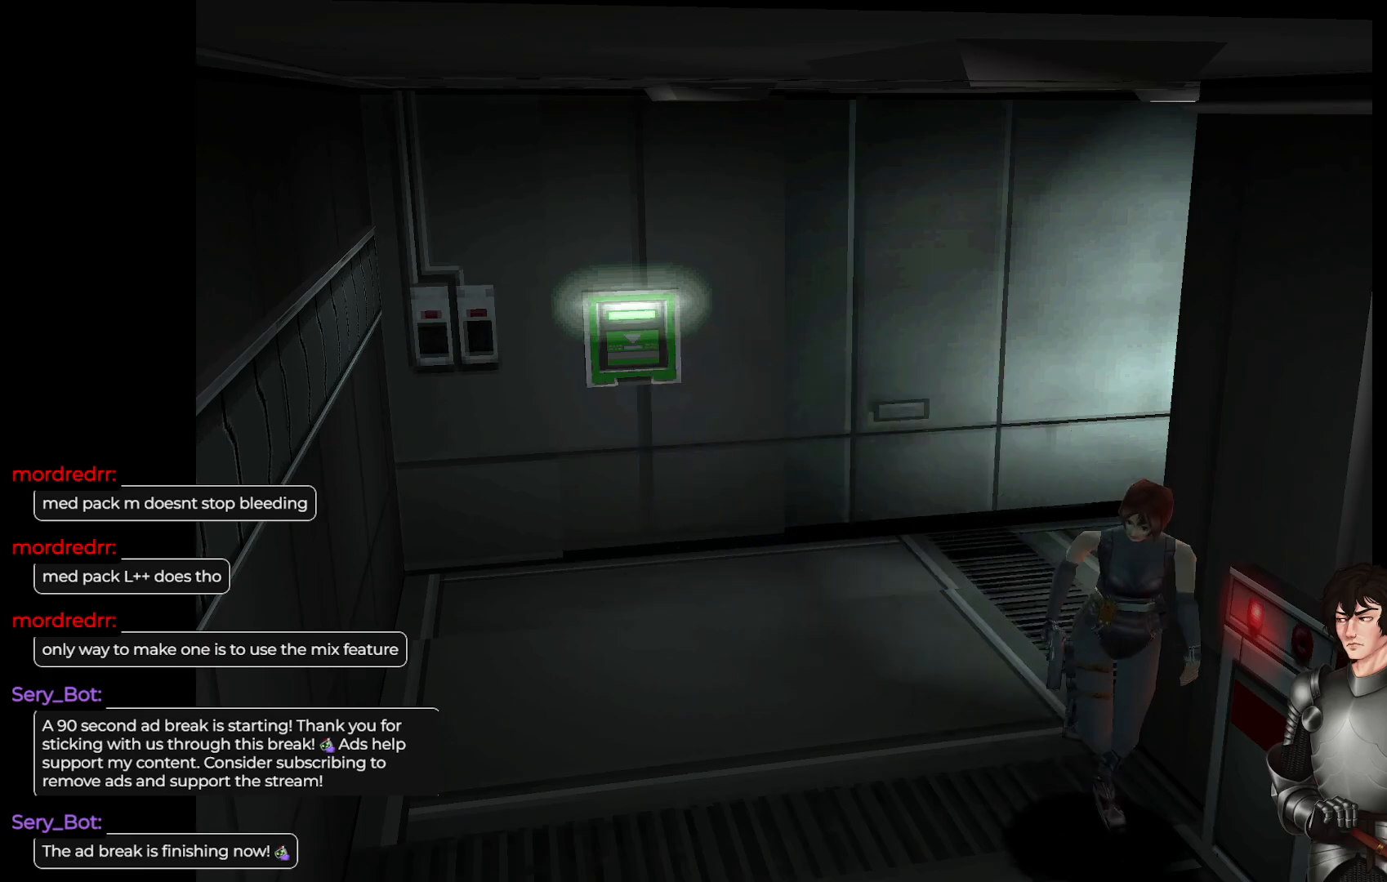
{"buttons": [], "left_stick": "center", "right_stick": "center", "events": []}
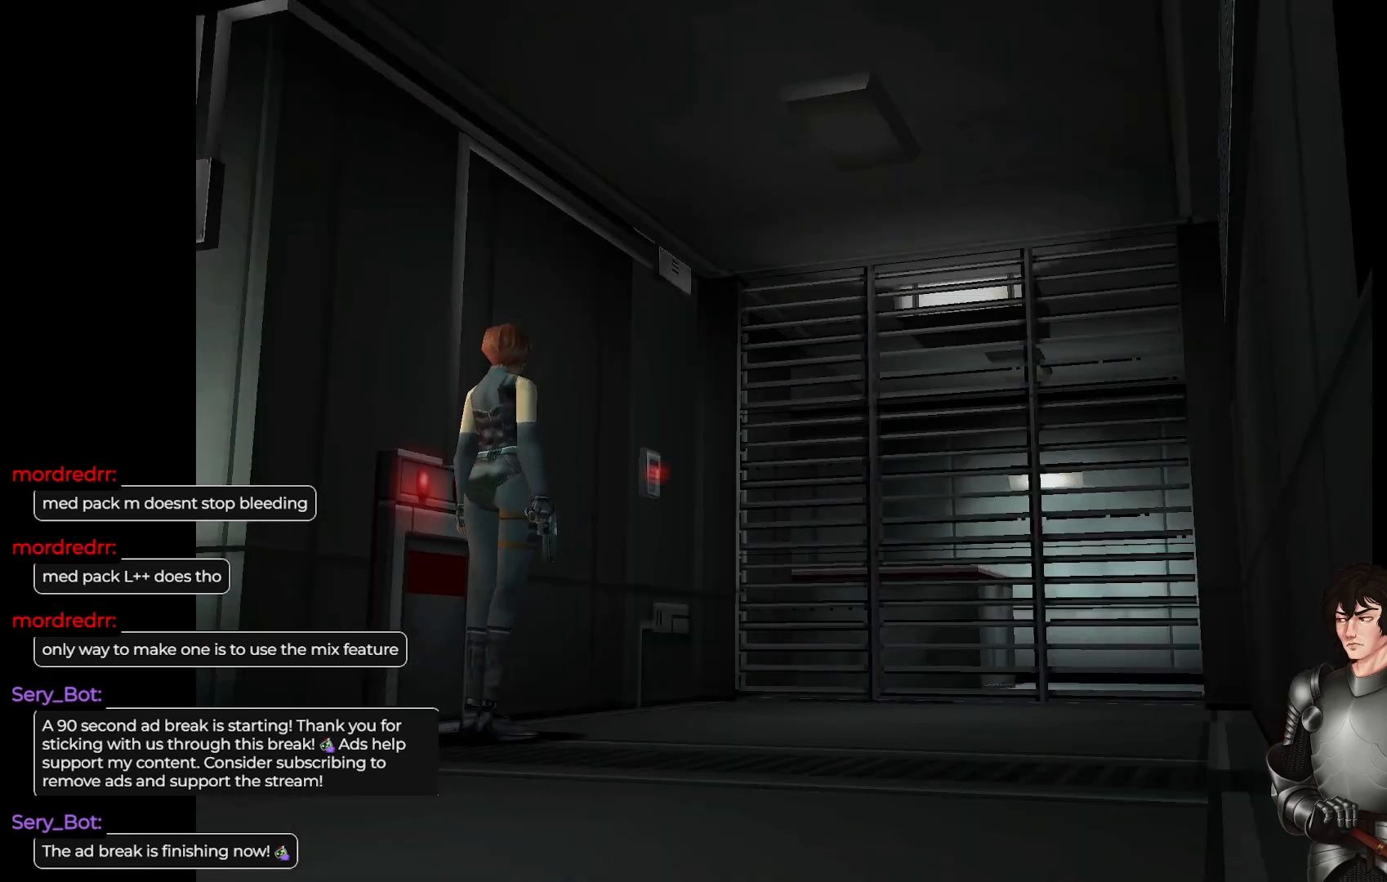
{"buttons": ["L1"], "left_stick": "up-left", "right_stick": "center", "events": [[317, "left_stick", "up"], [333, "L1", "down"], [500, "left_stick", "up-left"]]}
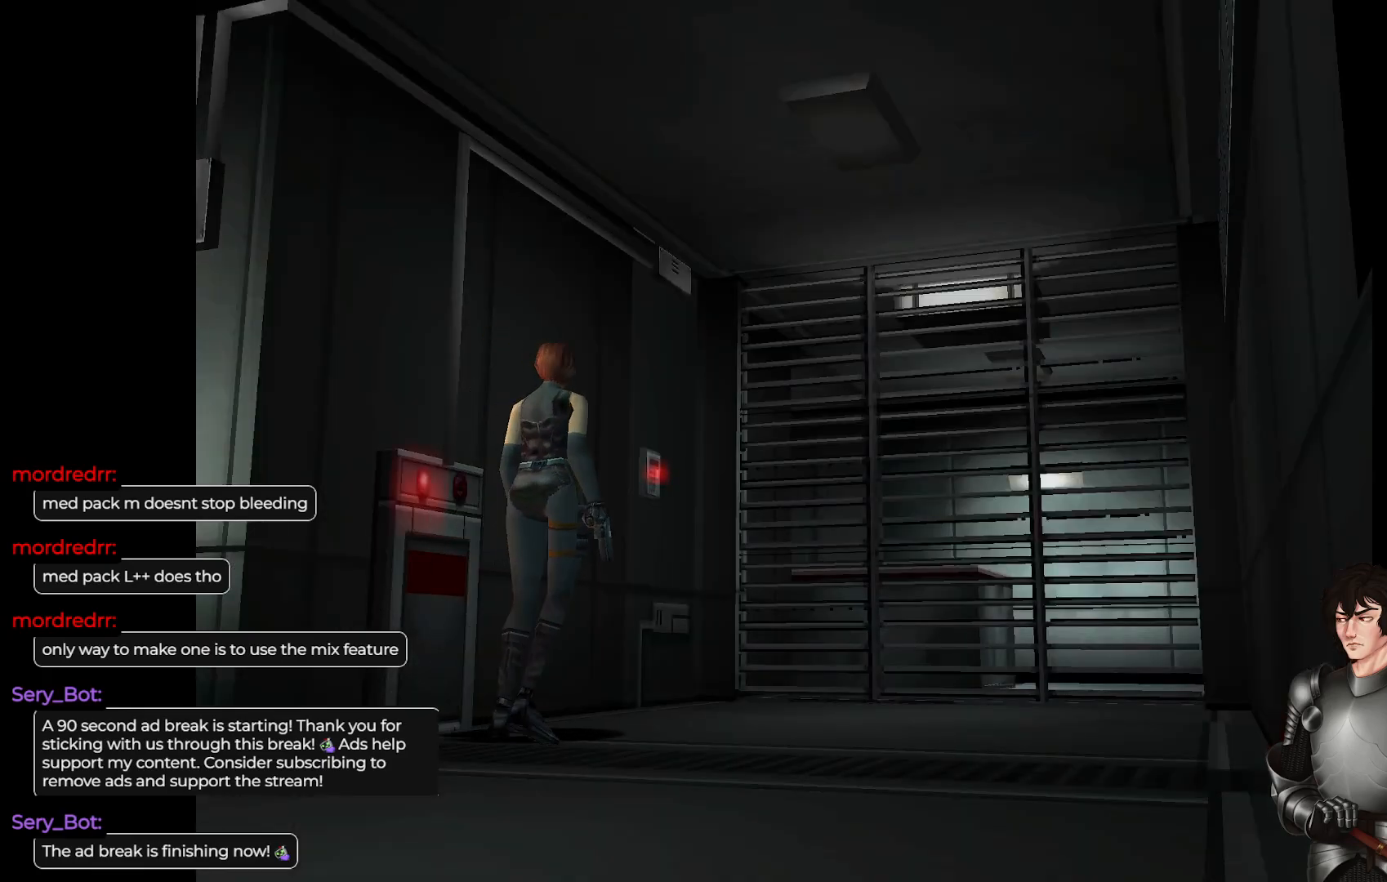
{"buttons": [], "left_stick": "up", "right_stick": "center", "events": [[167, "L1", "up"], [400, "left_stick", "up"]]}
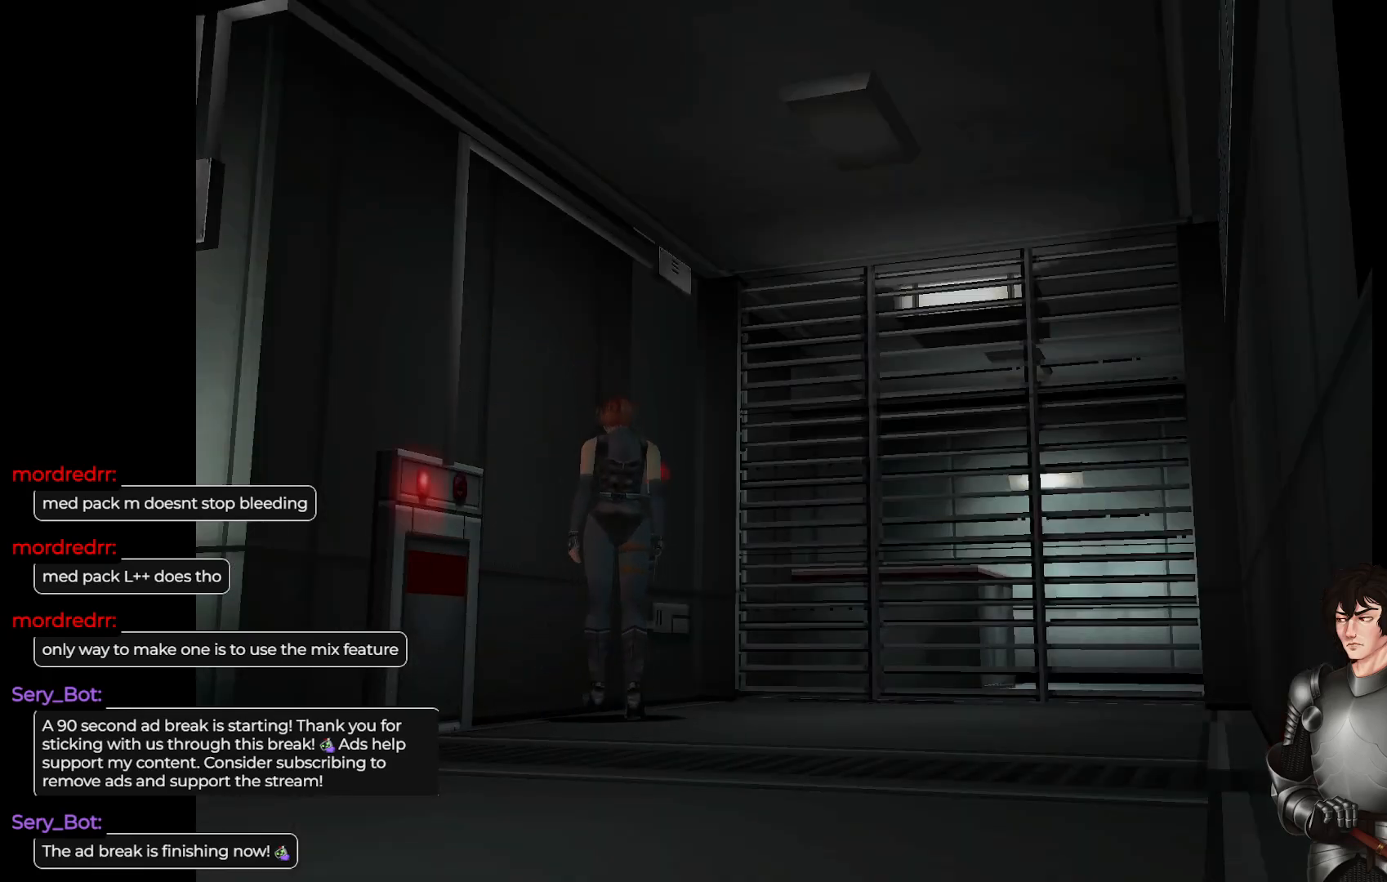
{"buttons": [], "left_stick": "up", "right_stick": "center", "events": []}
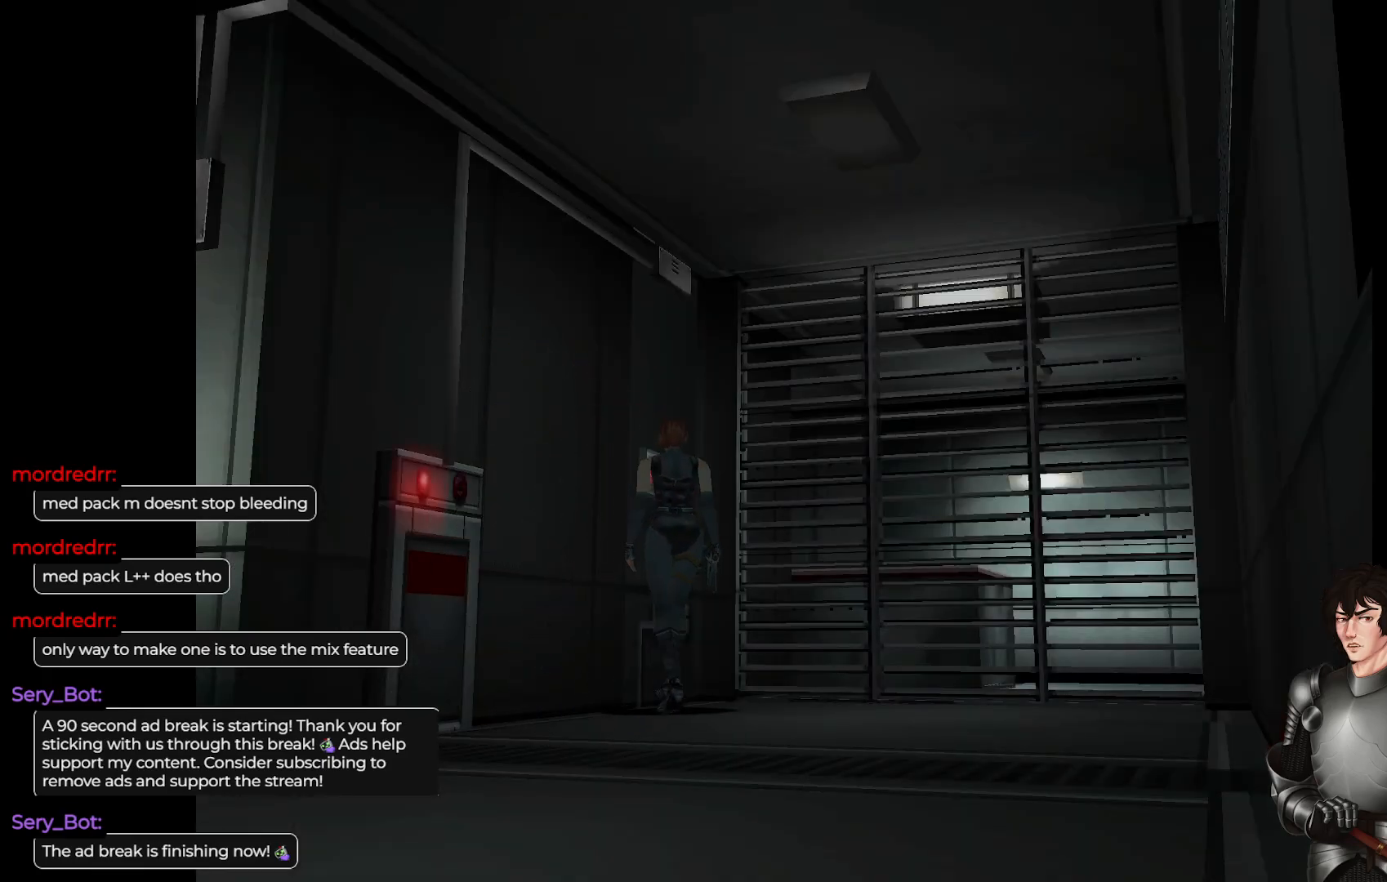
{"buttons": [], "left_stick": "center", "right_stick": "center", "events": [[33, "left_stick", "up-left"], [217, "Y", "down"], [267, "left_stick", "center"], [317, "Y", "up"]]}